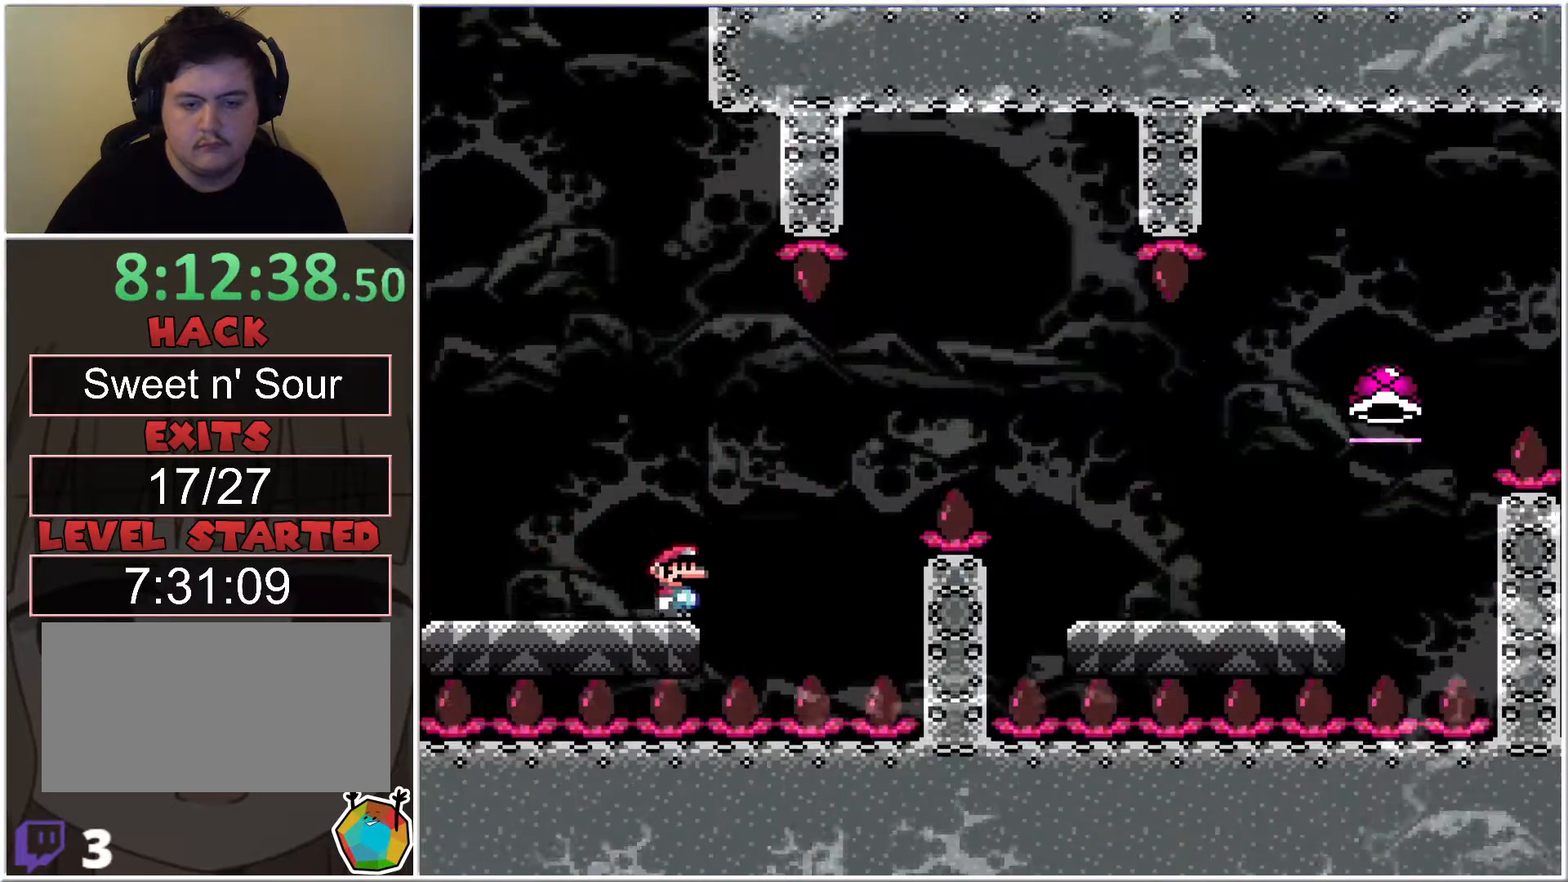
Gameplay with a controller (Nintendo layout); each line is a JSON object with the inputs held at the frame after it. "events" lists button and stick changes between this image and that frame as [ms after this image, input, new state], when the widget could be followed in between. Not read: L3 R3.
{"buttons": ["A", "X", "DPAD_RIGHT"], "events": []}
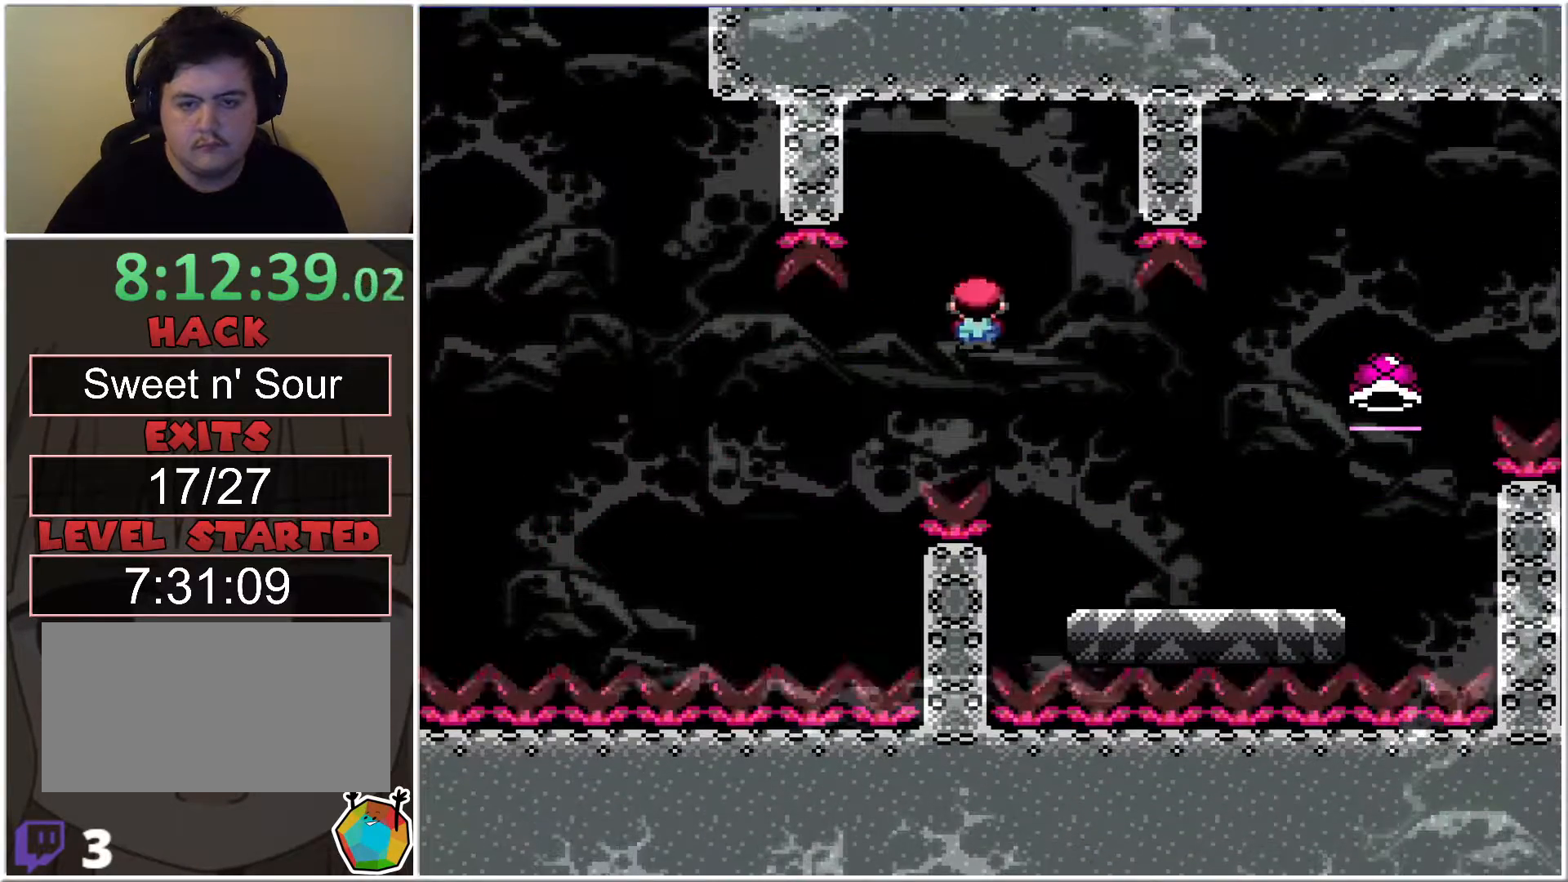
{"buttons": ["B", "X", "DPAD_RIGHT"], "events": [[50, "A", "up"], [400, "B", "down"]]}
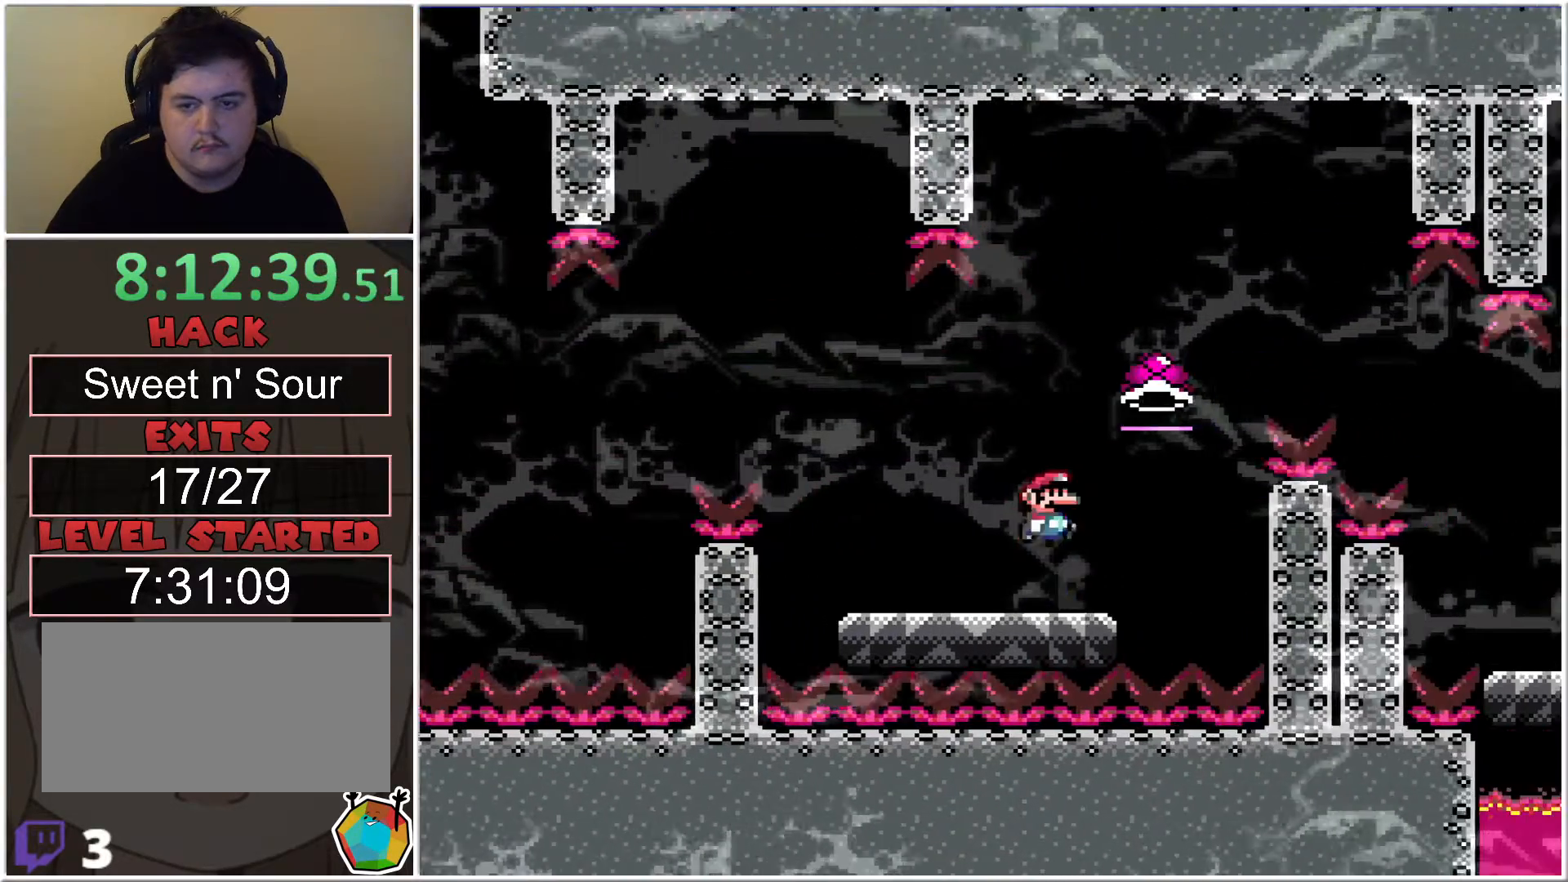
{"buttons": ["B", "X", "DPAD_RIGHT"], "events": [[117, "B", "up"], [250, "B", "down"]]}
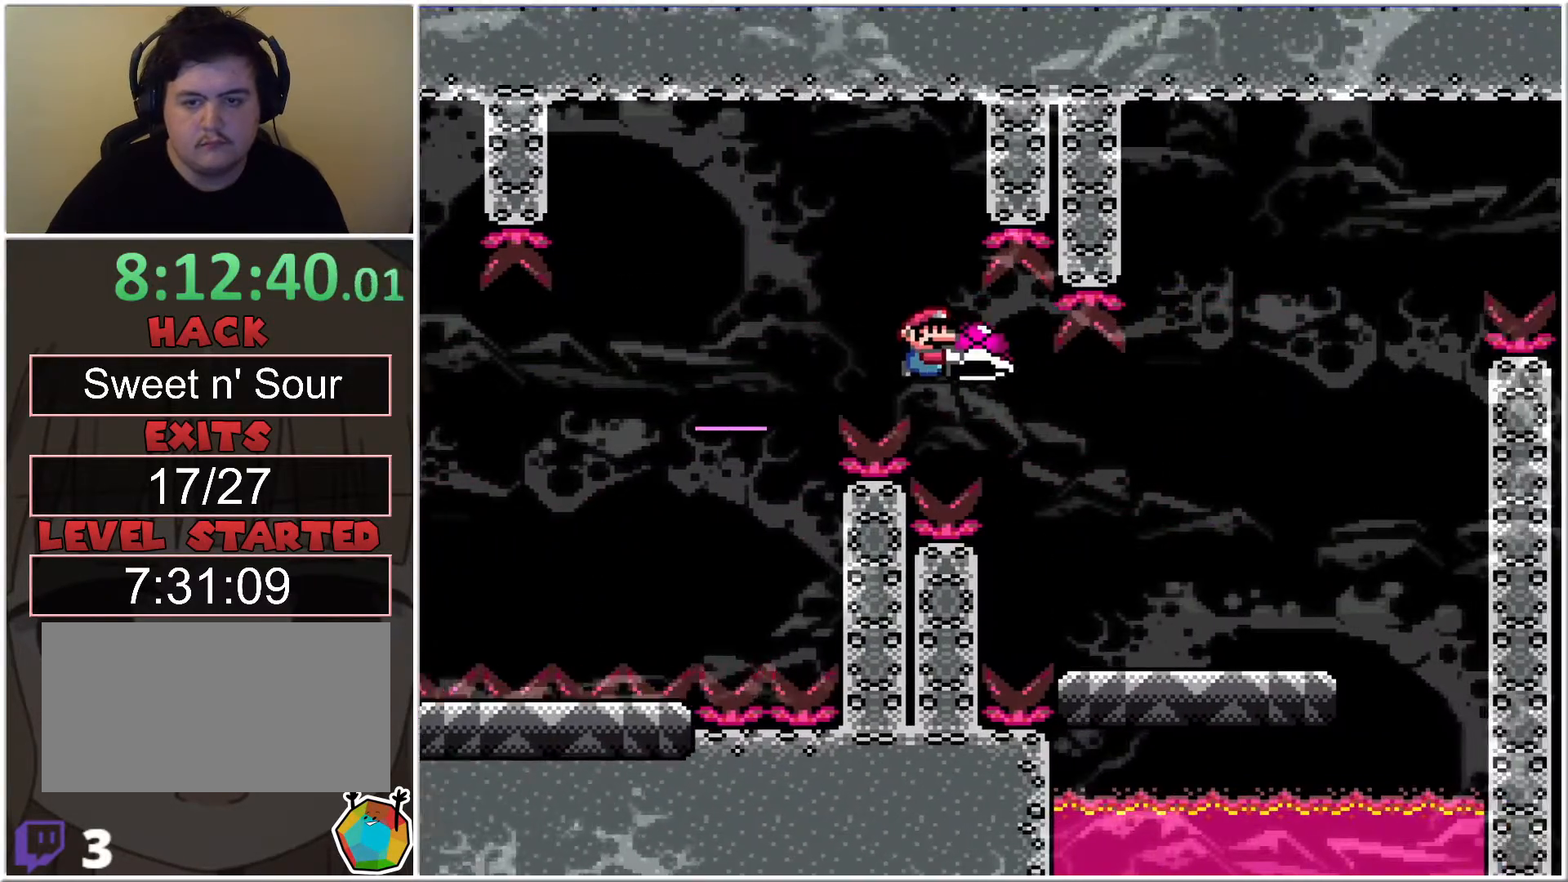
{"buttons": ["B", "X", "DPAD_LEFT"], "events": [[183, "B", "up"], [333, "B", "down"], [433, "DPAD_RIGHT", "up"], [467, "DPAD_LEFT", "down"]]}
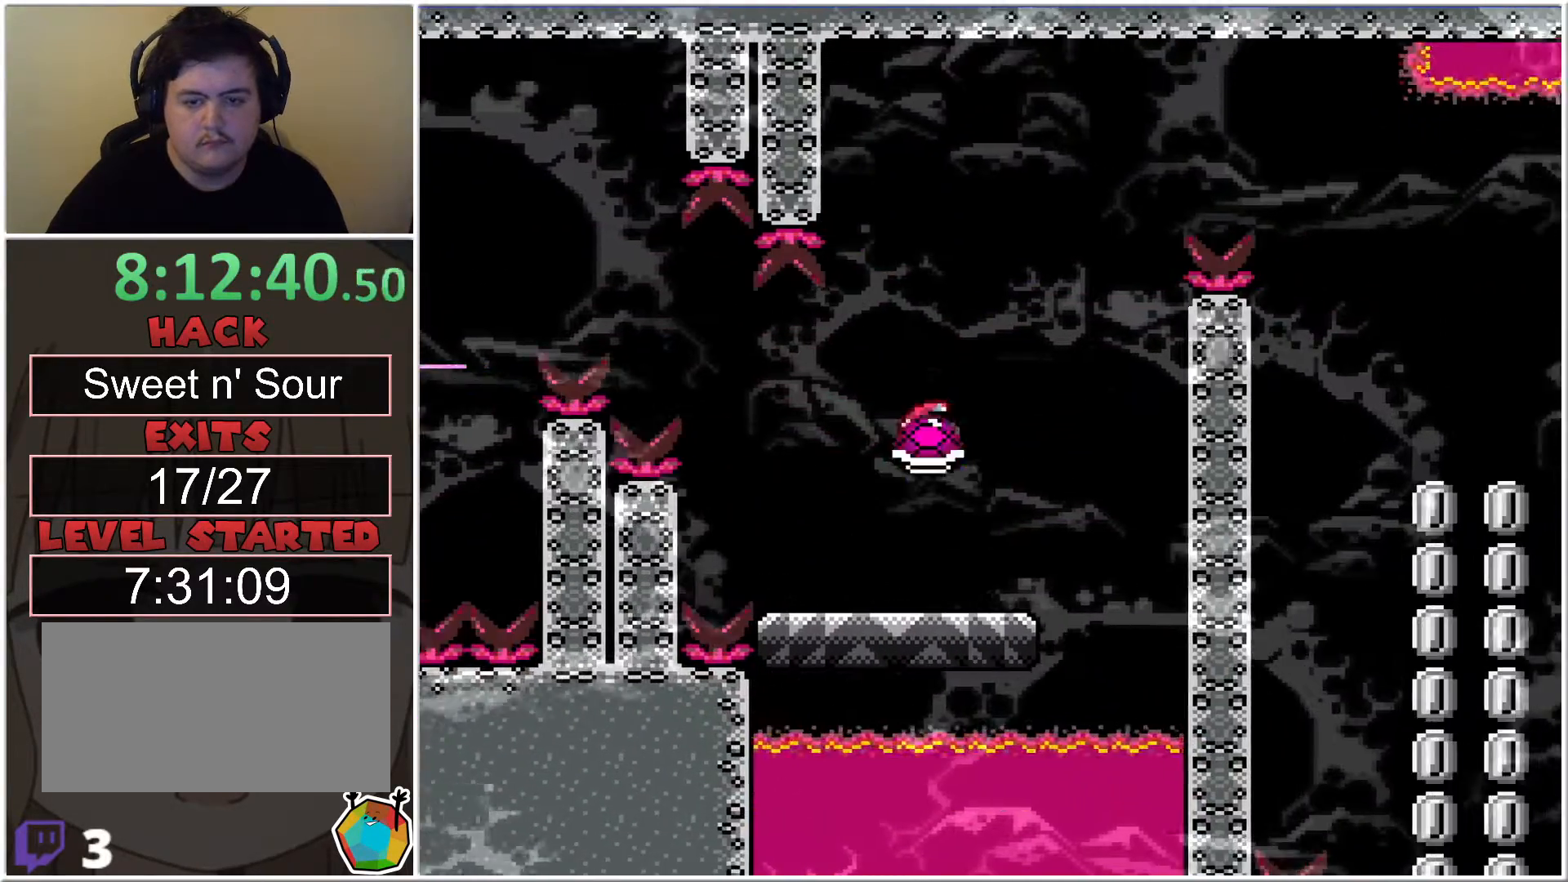
{"buttons": ["B", "X", "DPAD_RIGHT"], "events": [[183, "DPAD_LEFT", "up"], [183, "DPAD_RIGHT", "down"], [267, "DPAD_RIGHT", "up"], [333, "X", "up"], [433, "X", "down"], [500, "DPAD_RIGHT", "down"]]}
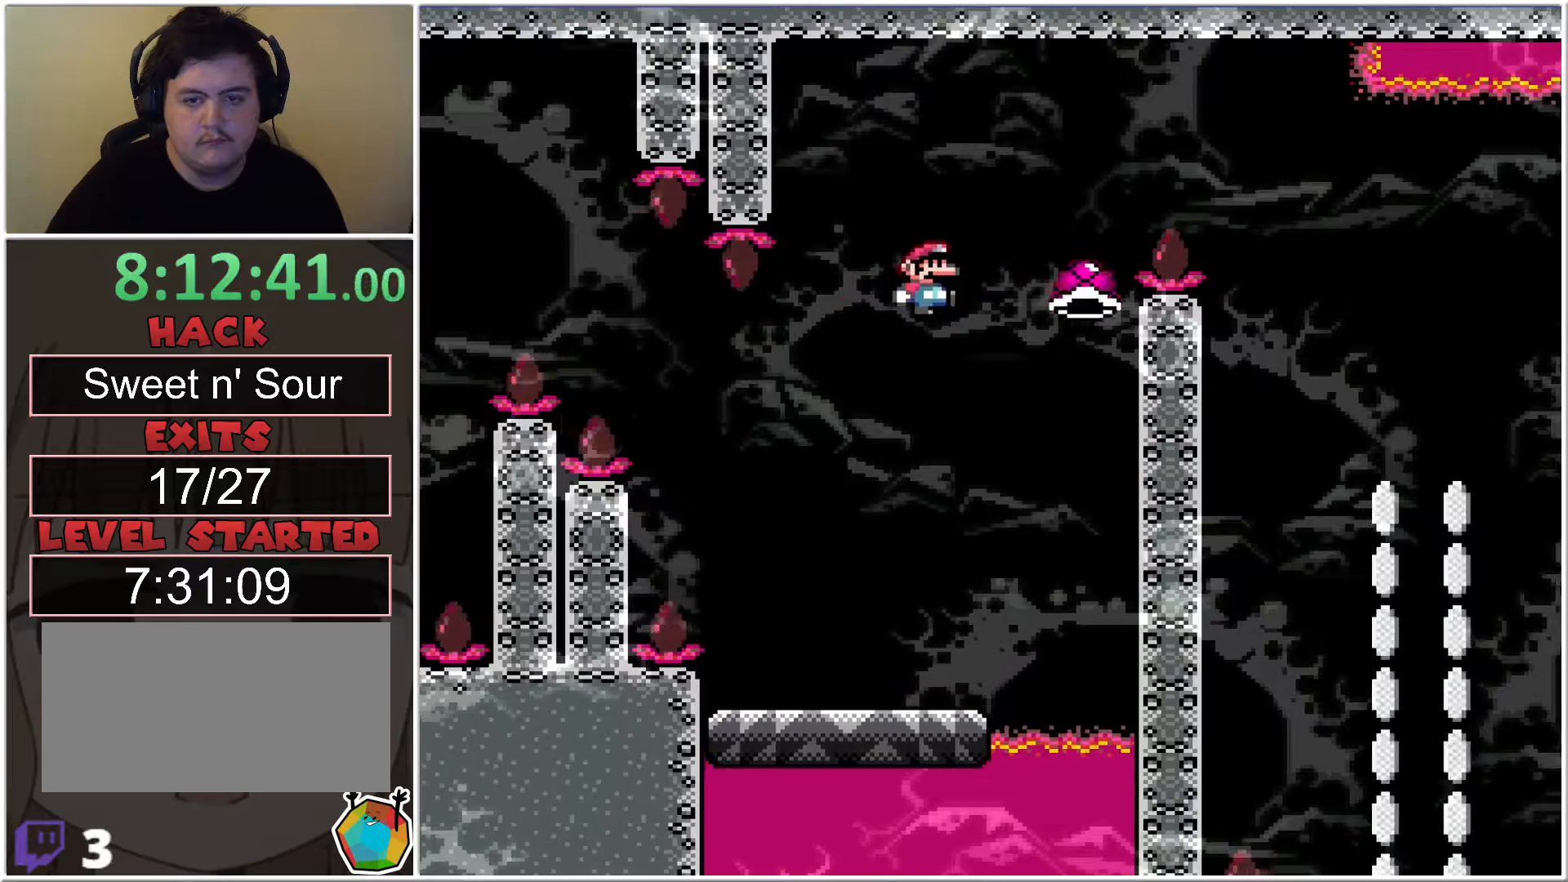
{"buttons": ["X", "DPAD_RIGHT"], "events": [[333, "B", "up"]]}
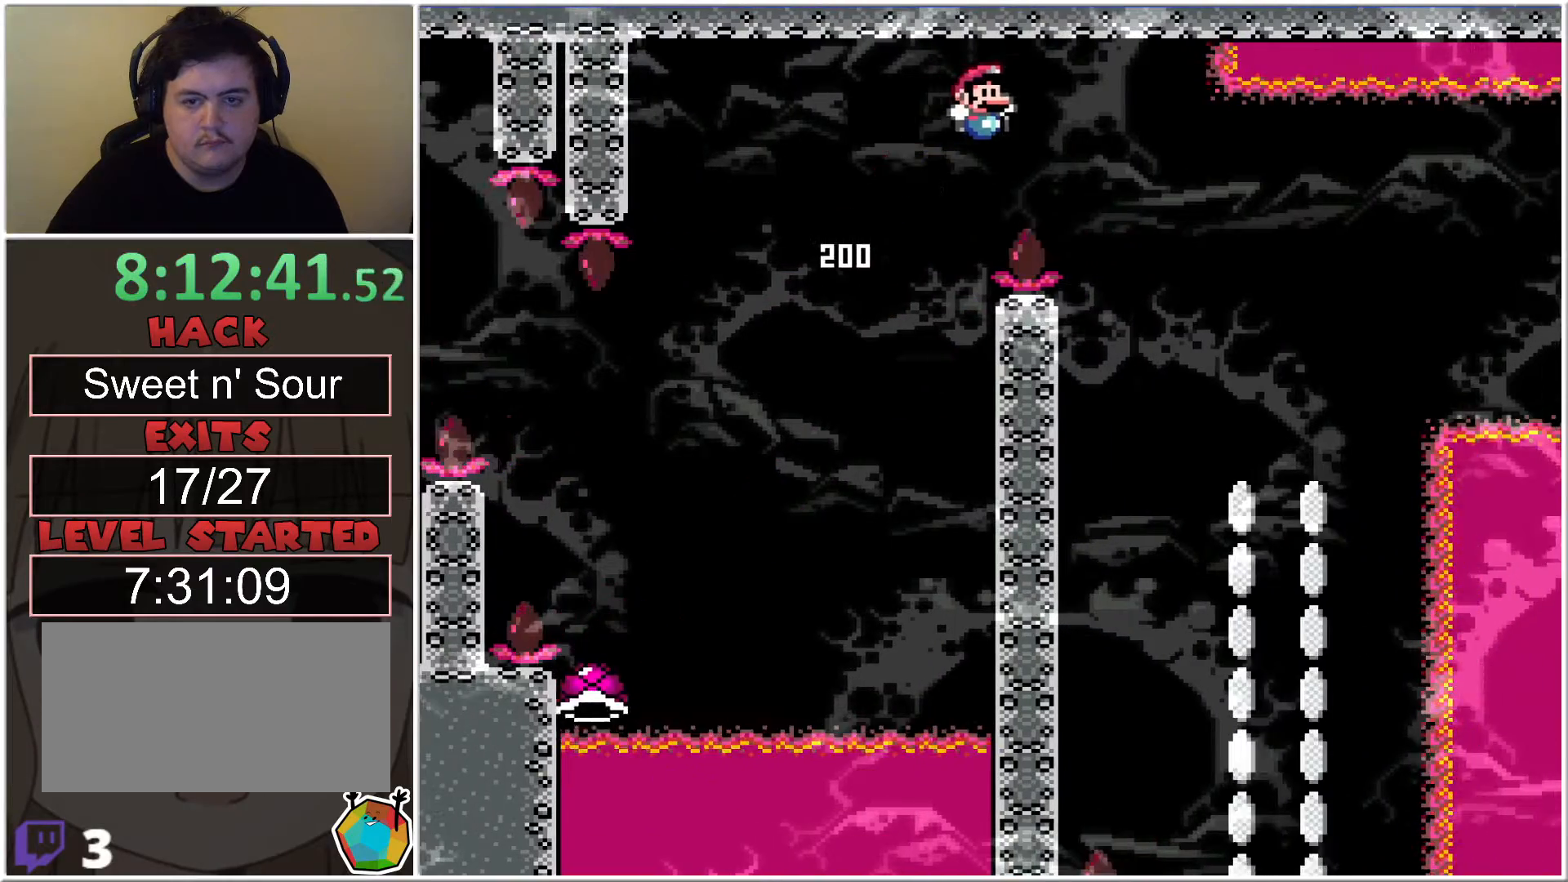
{"buttons": ["B", "X"], "events": [[117, "B", "down"], [217, "DPAD_RIGHT", "up"], [367, "DPAD_LEFT", "down"], [500, "DPAD_LEFT", "up"]]}
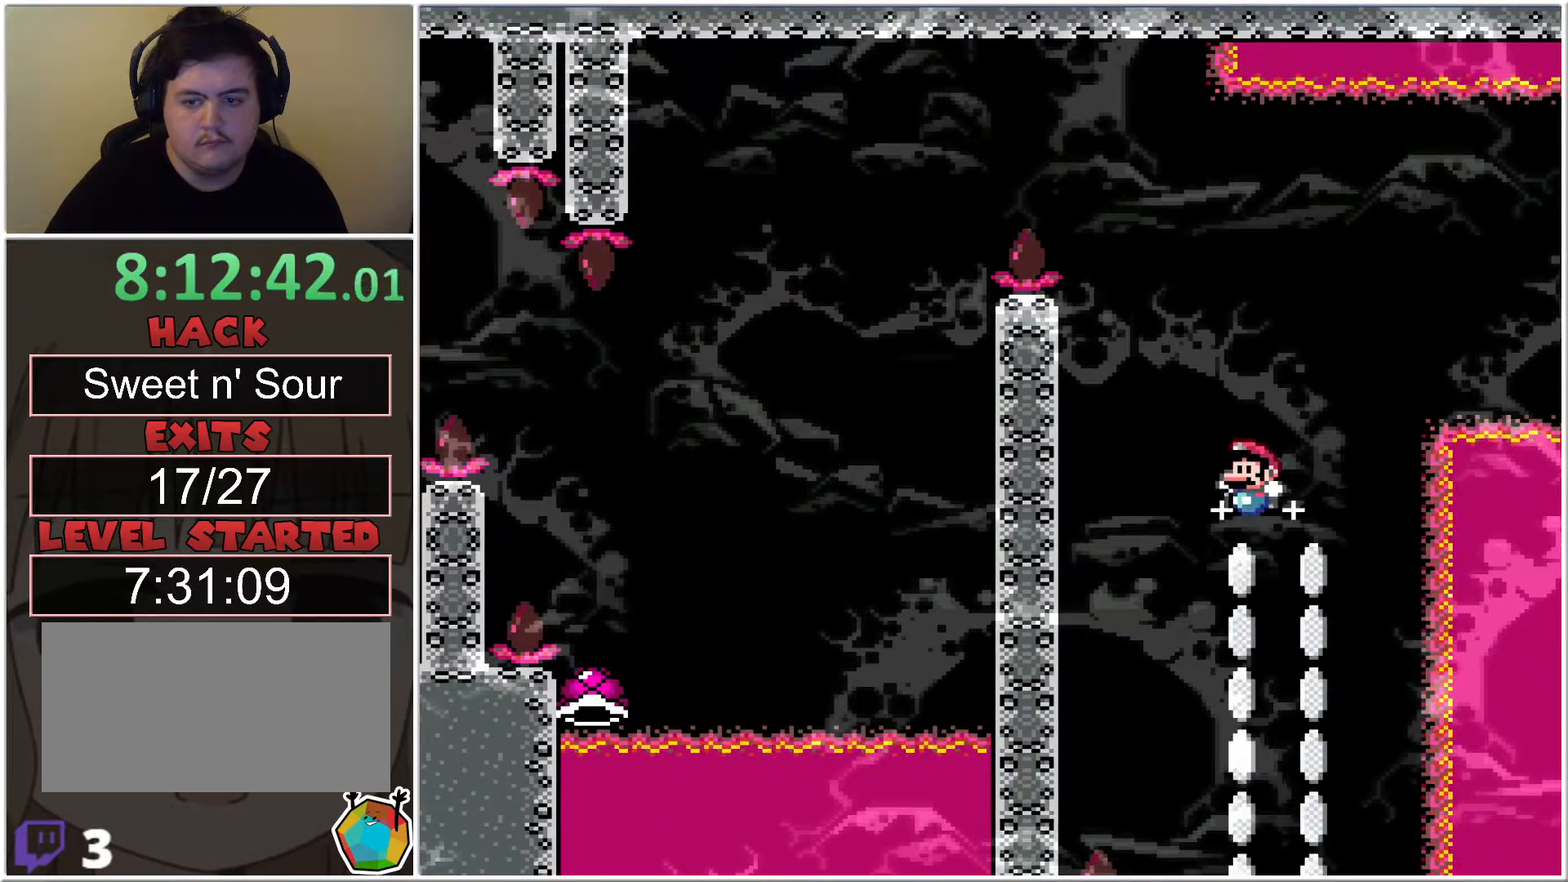
{"buttons": ["B", "X"], "events": []}
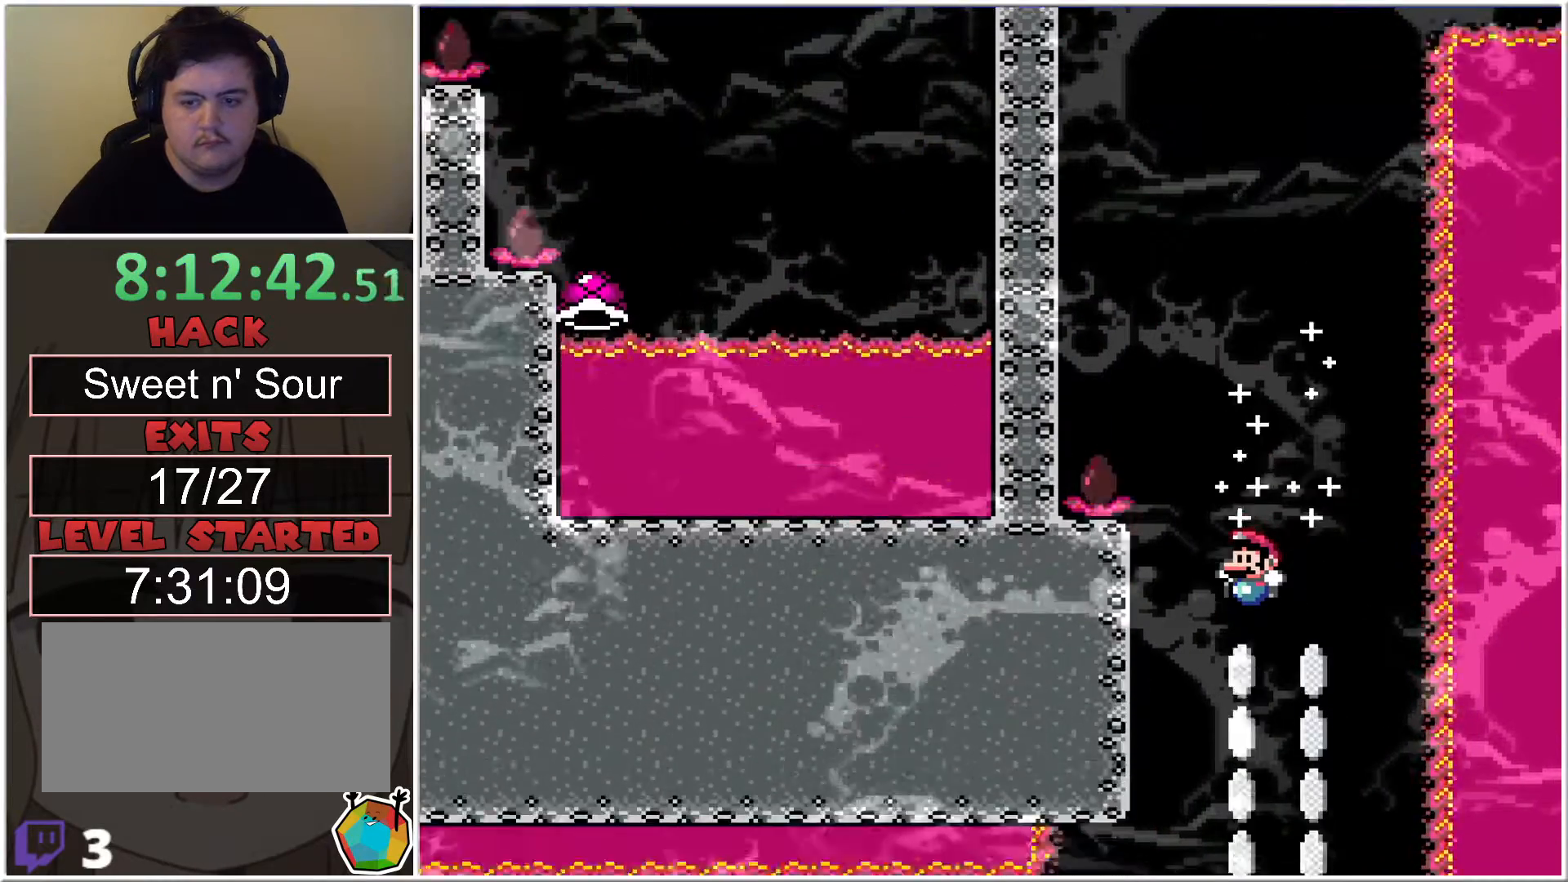
{"buttons": ["B", "X"], "events": []}
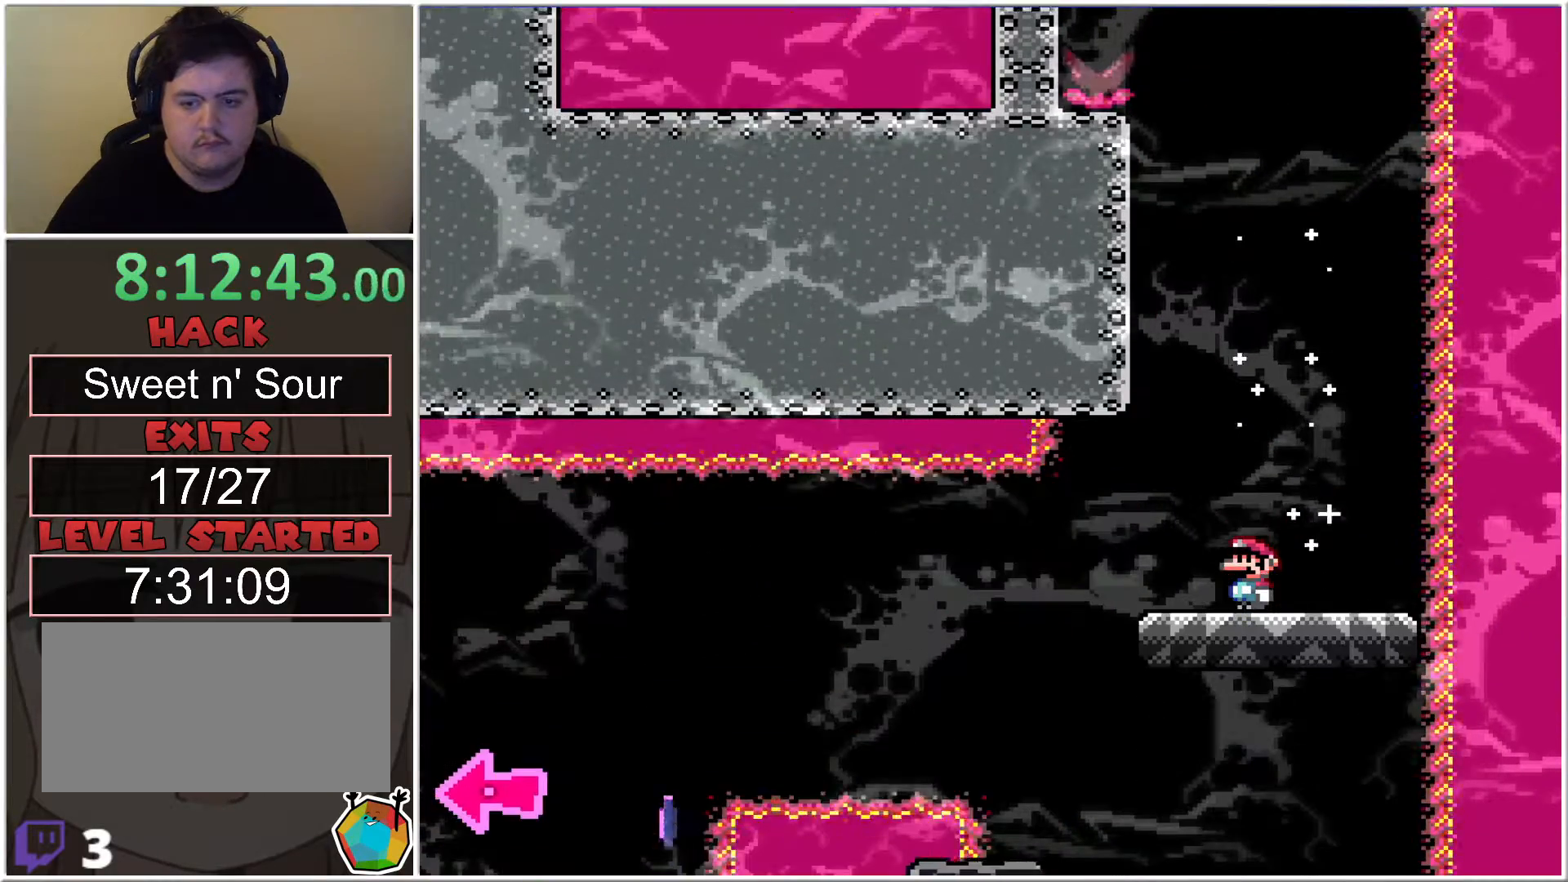
{"buttons": ["X", "DPAD_LEFT"], "events": [[100, "B", "up"], [467, "DPAD_LEFT", "down"]]}
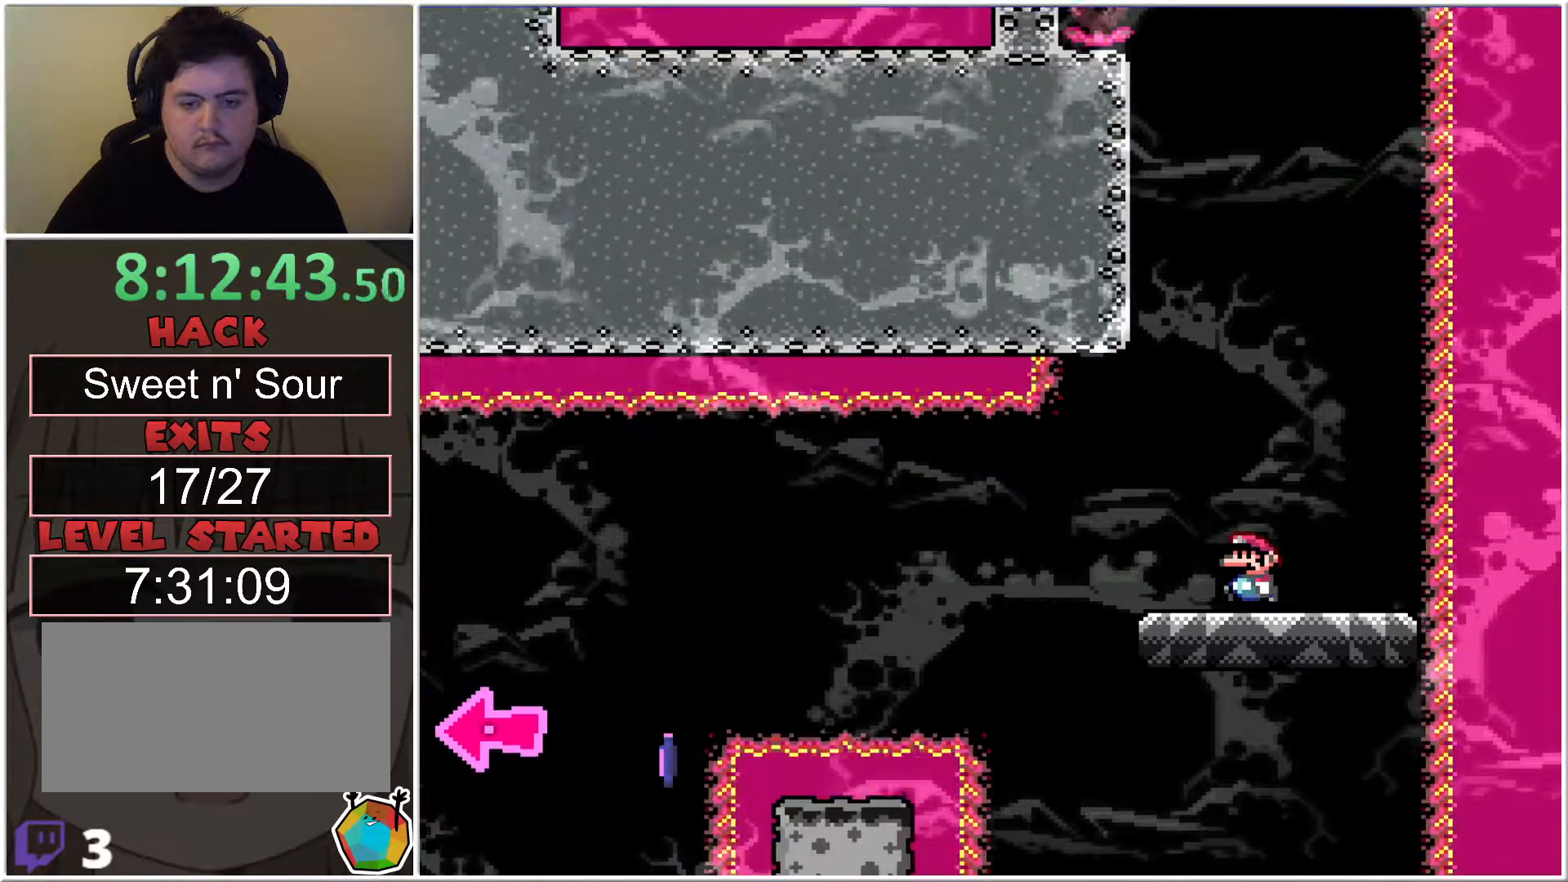
{"buttons": ["B", "X", "DPAD_LEFT"], "events": [[300, "B", "down"]]}
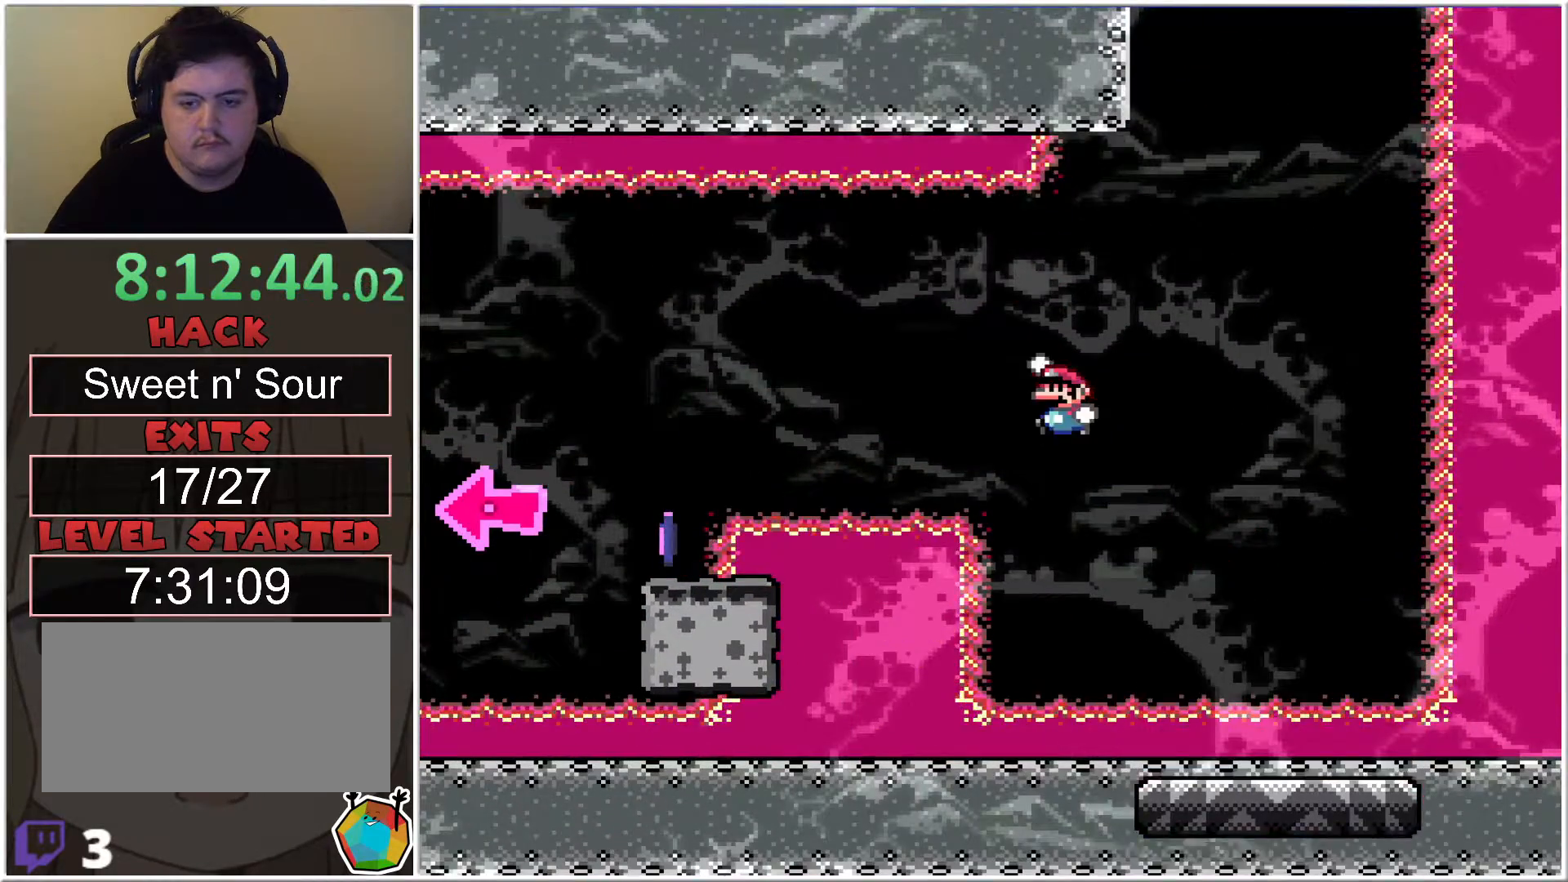
{"buttons": ["B", "X", "DPAD_LEFT"], "events": []}
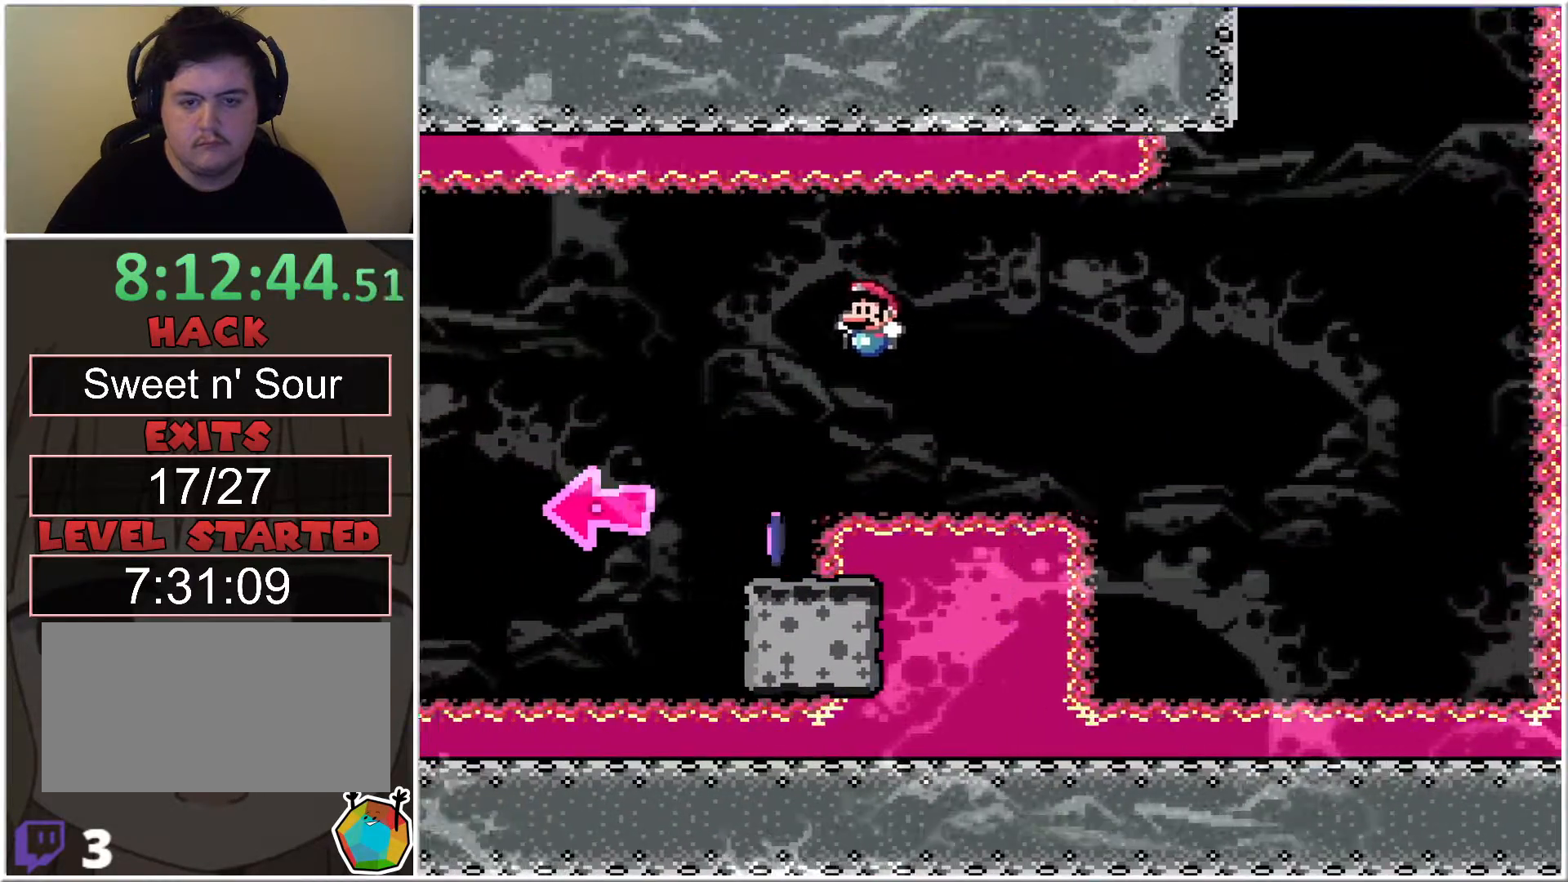
{"buttons": ["A", "X", "DPAD_LEFT"], "events": [[83, "DPAD_LEFT", "up"], [117, "DPAD_RIGHT", "down"], [217, "B", "up"], [283, "DPAD_LEFT", "down"], [283, "DPAD_RIGHT", "up"], [467, "A", "down"]]}
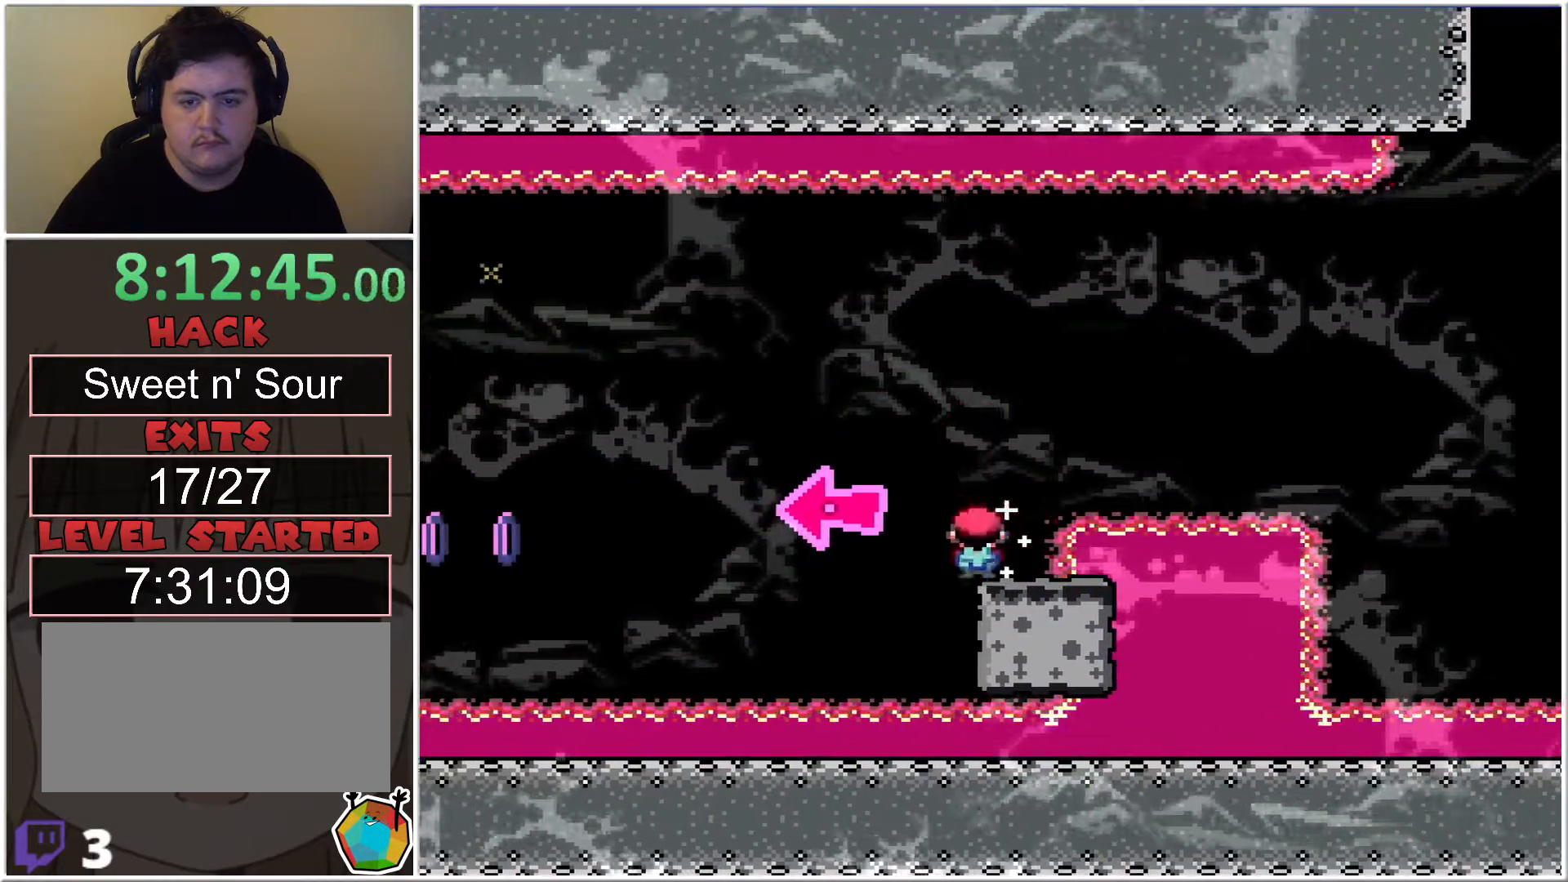
{"buttons": ["A", "X", "DPAD_LEFT"], "events": []}
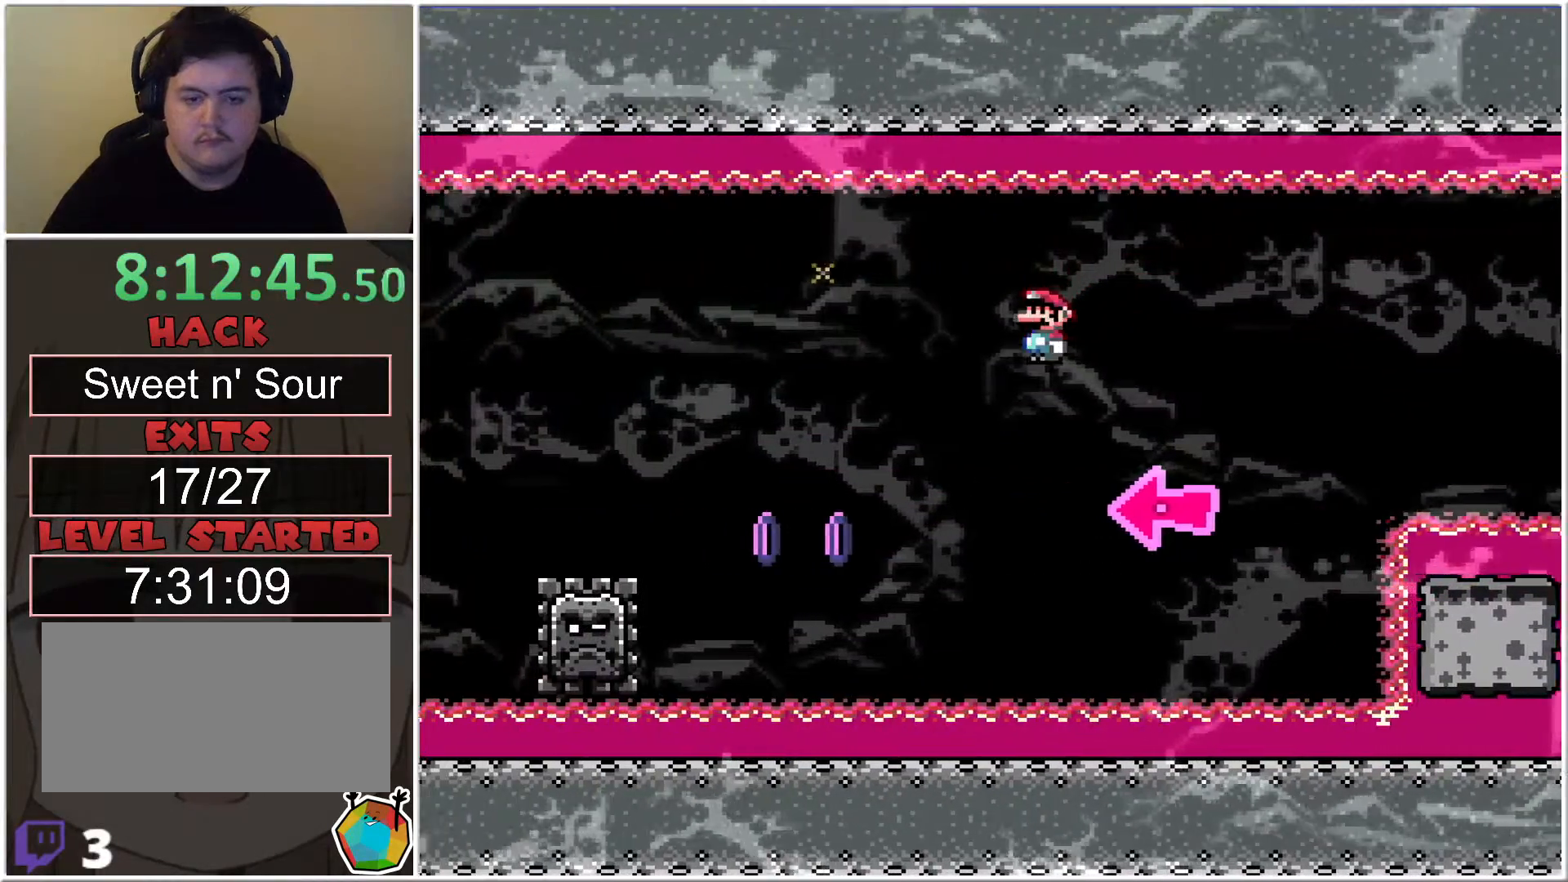
{"buttons": ["A", "X", "DPAD_LEFT"], "events": []}
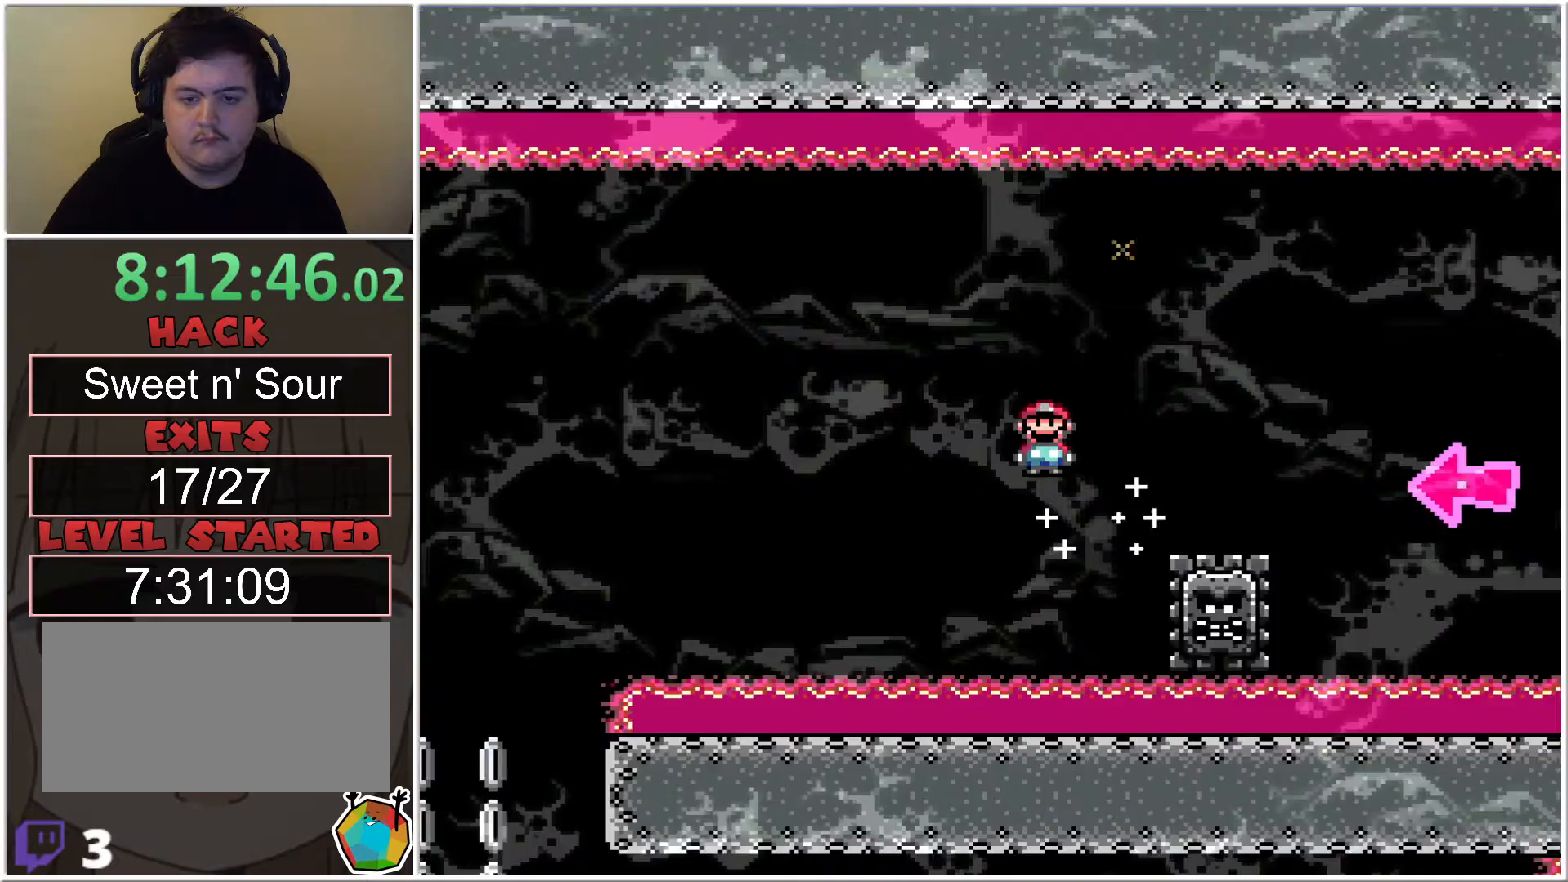
{"buttons": ["A", "X", "DPAD_LEFT"], "events": []}
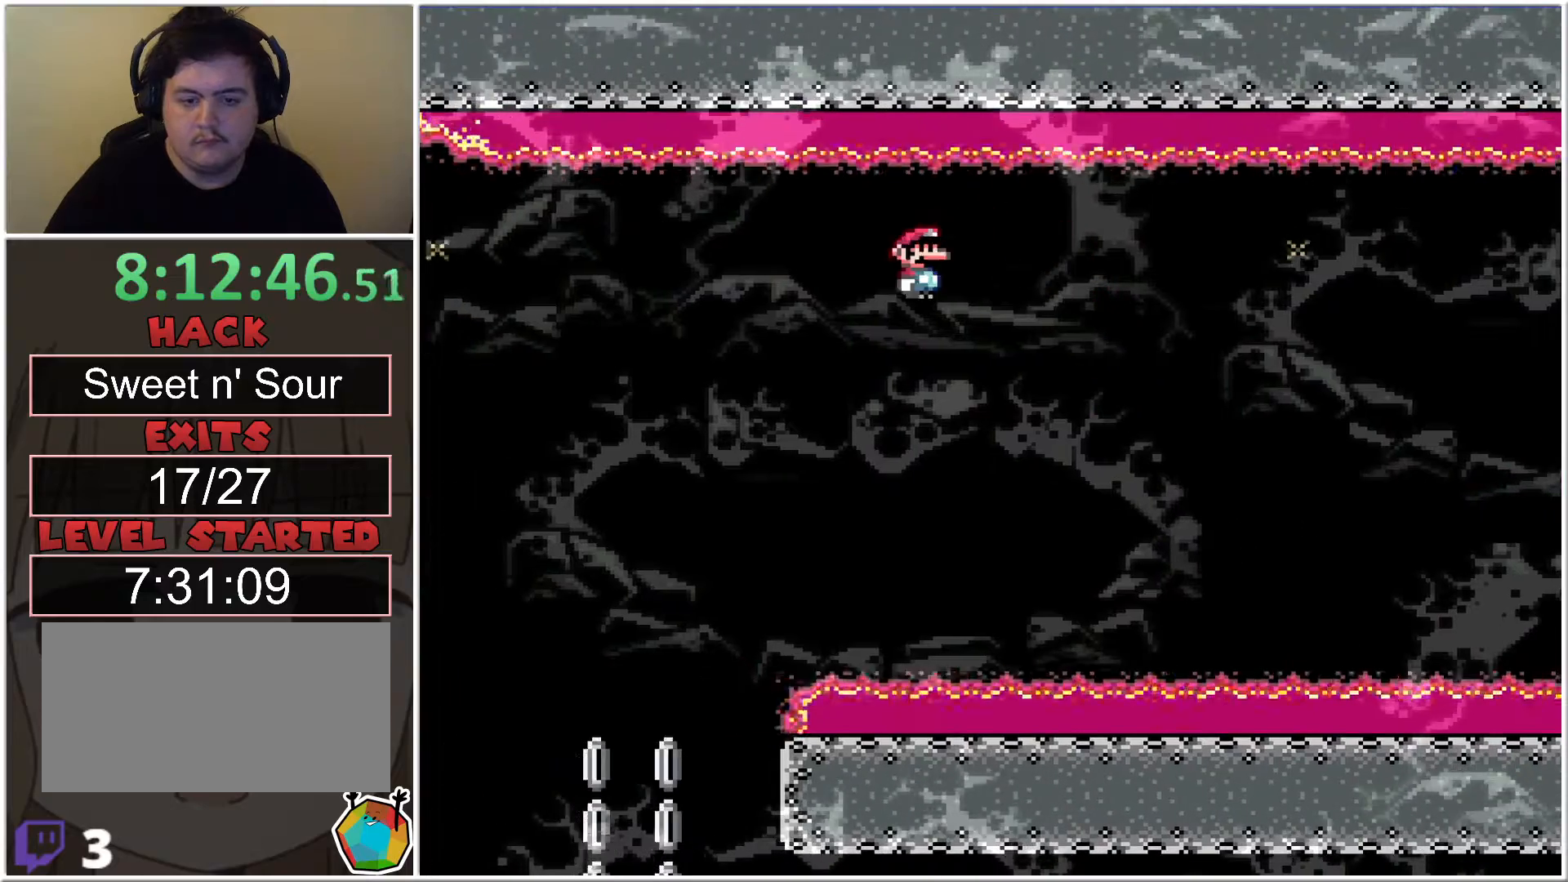
{"buttons": ["A", "X", "DPAD_RIGHT"], "events": [[217, "DPAD_LEFT", "up"], [433, "DPAD_RIGHT", "down"]]}
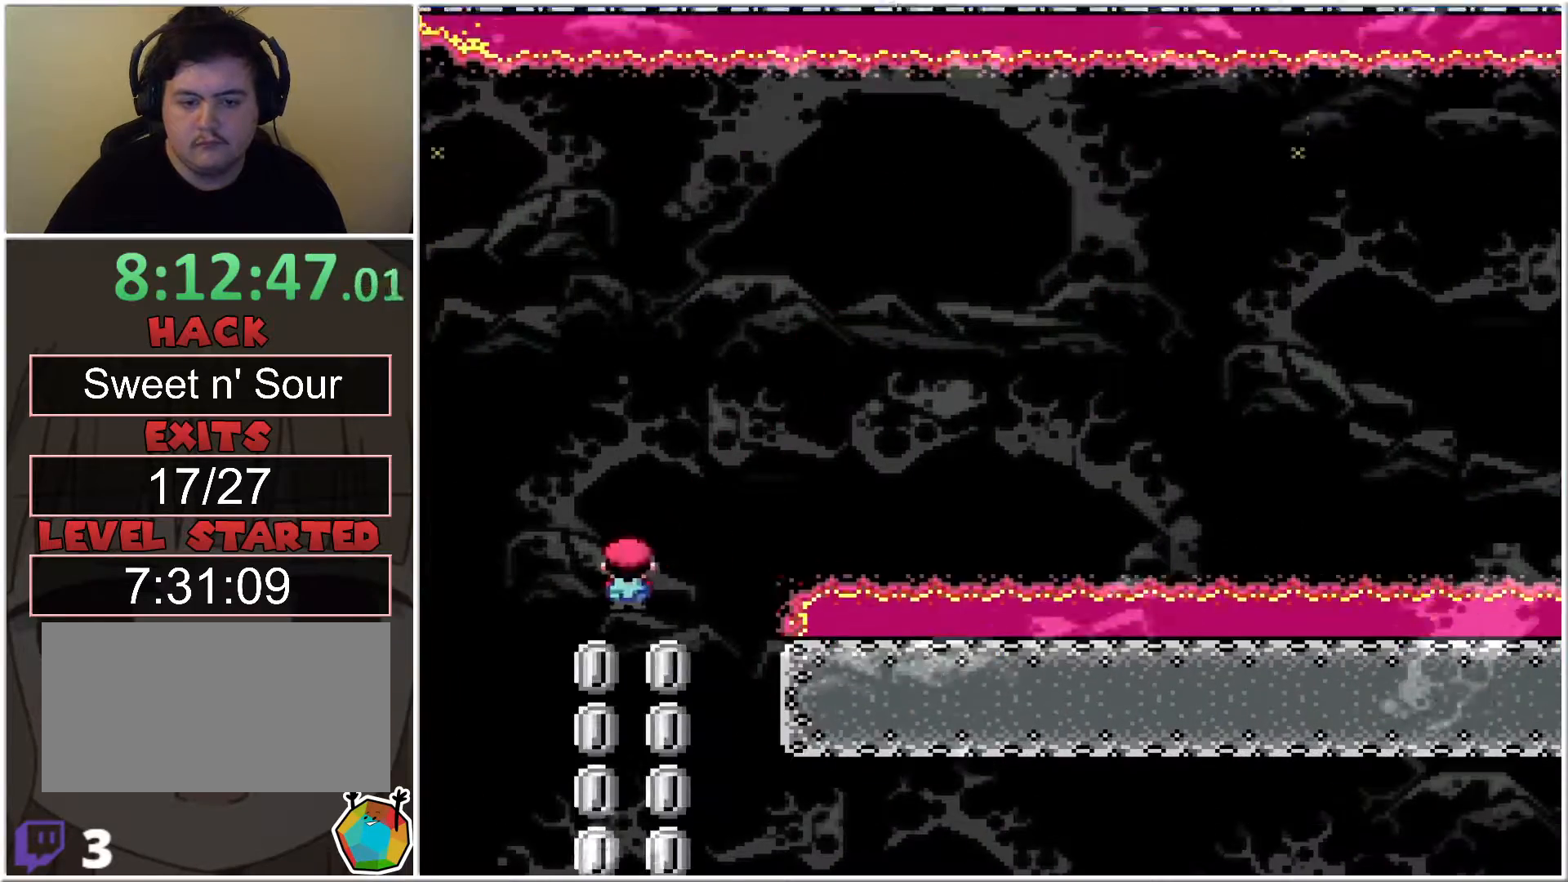
{"buttons": ["A", "X"], "events": [[50, "DPAD_RIGHT", "up"], [117, "DPAD_RIGHT", "down"], [400, "DPAD_RIGHT", "up"]]}
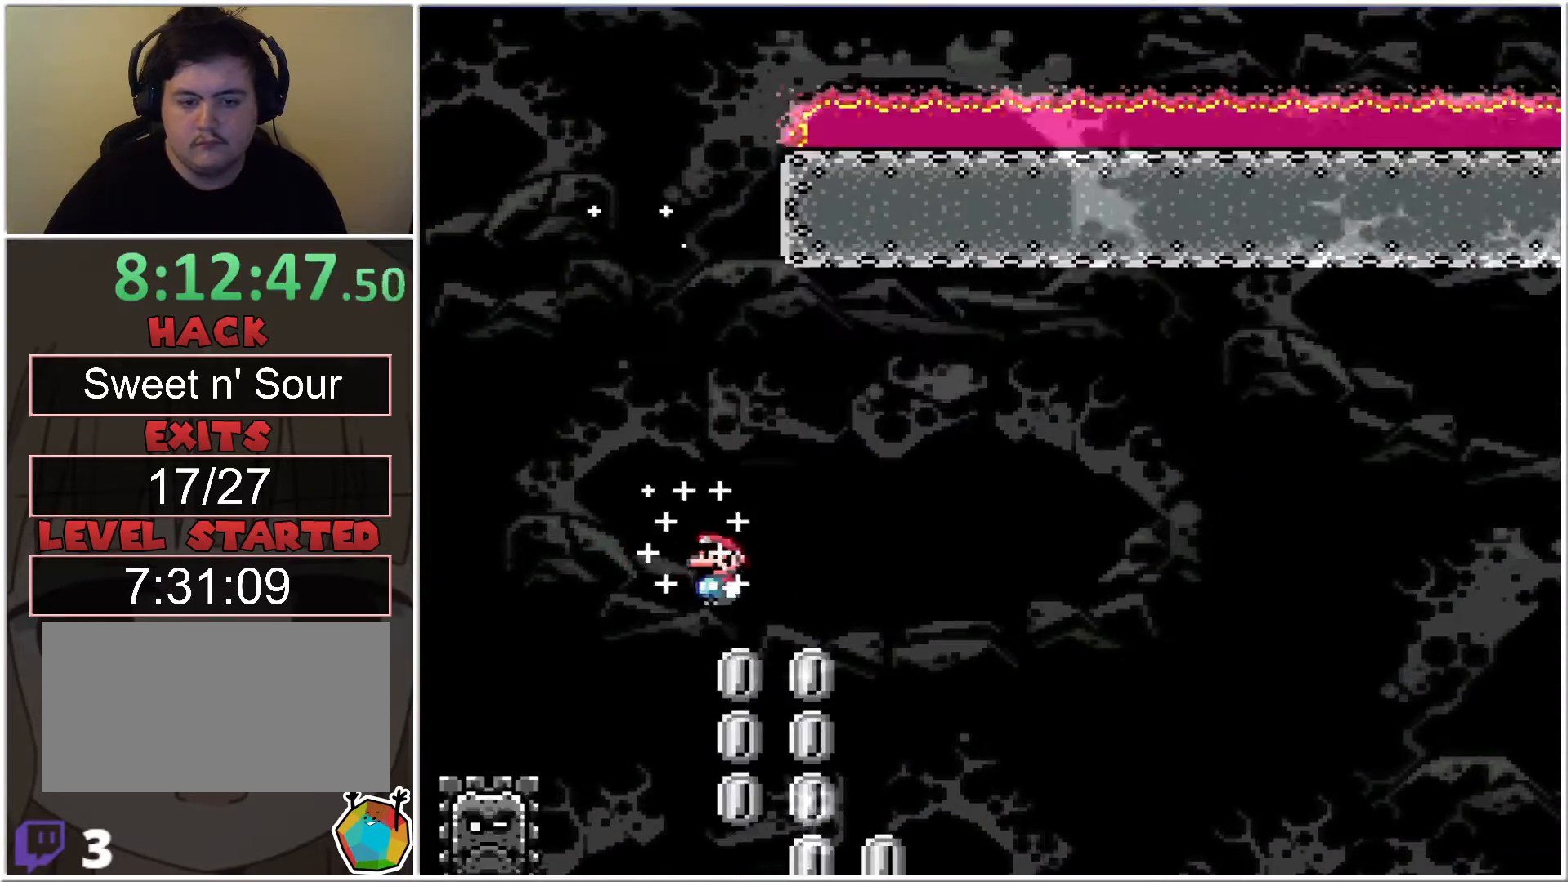
{"buttons": ["A", "X"], "events": [[333, "DPAD_LEFT", "down"], [500, "DPAD_LEFT", "up"]]}
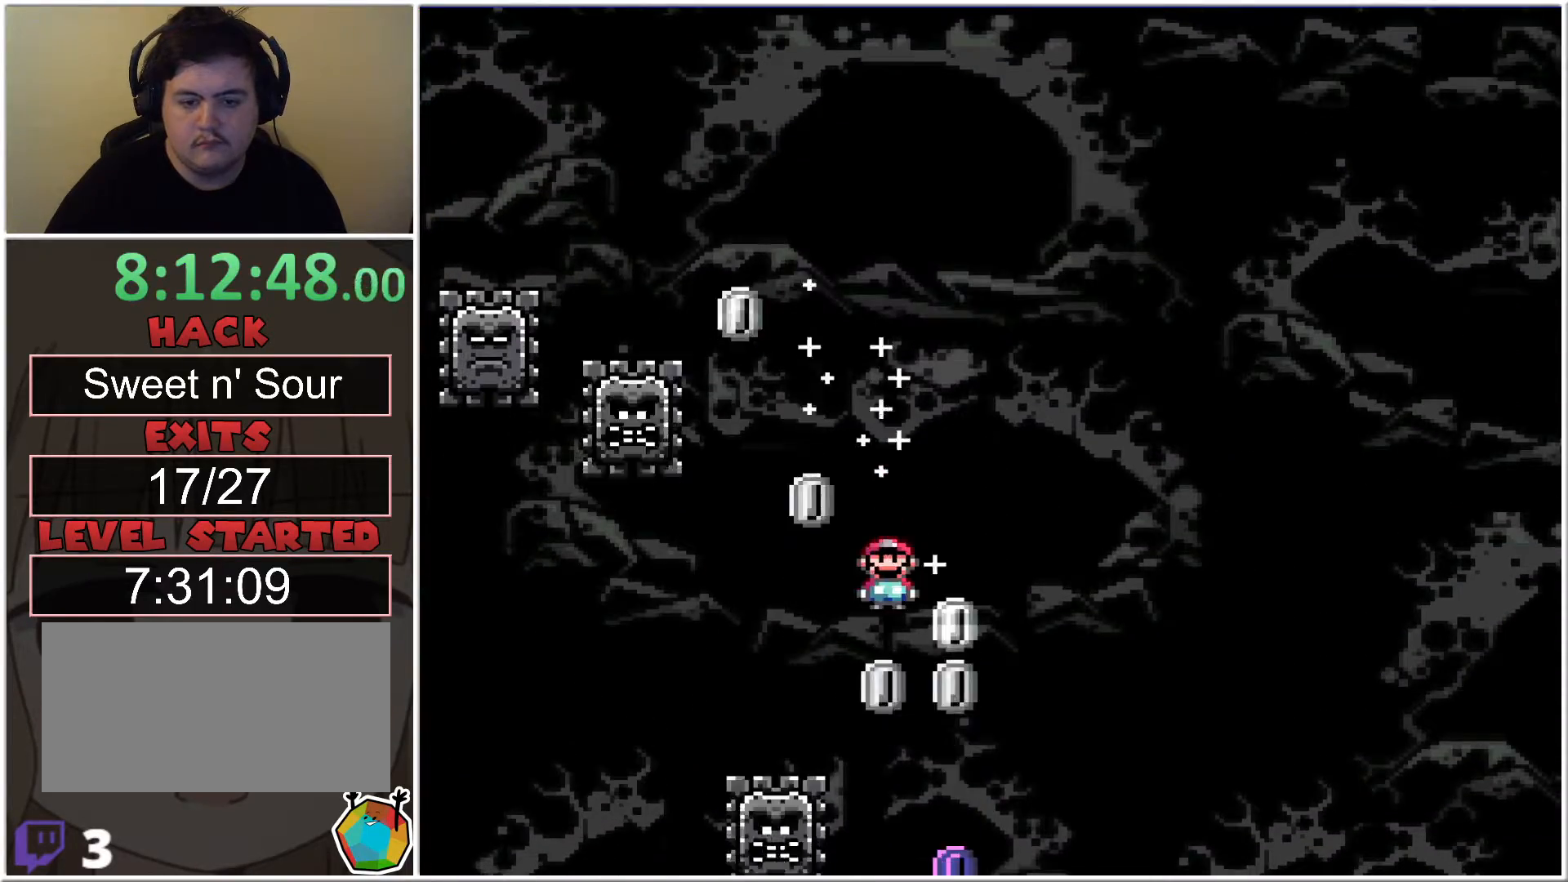
{"buttons": ["X"], "events": [[150, "DPAD_RIGHT", "down"], [217, "DPAD_RIGHT", "up"], [400, "DPAD_LEFT", "down"], [500, "A", "up"], [500, "DPAD_LEFT", "up"]]}
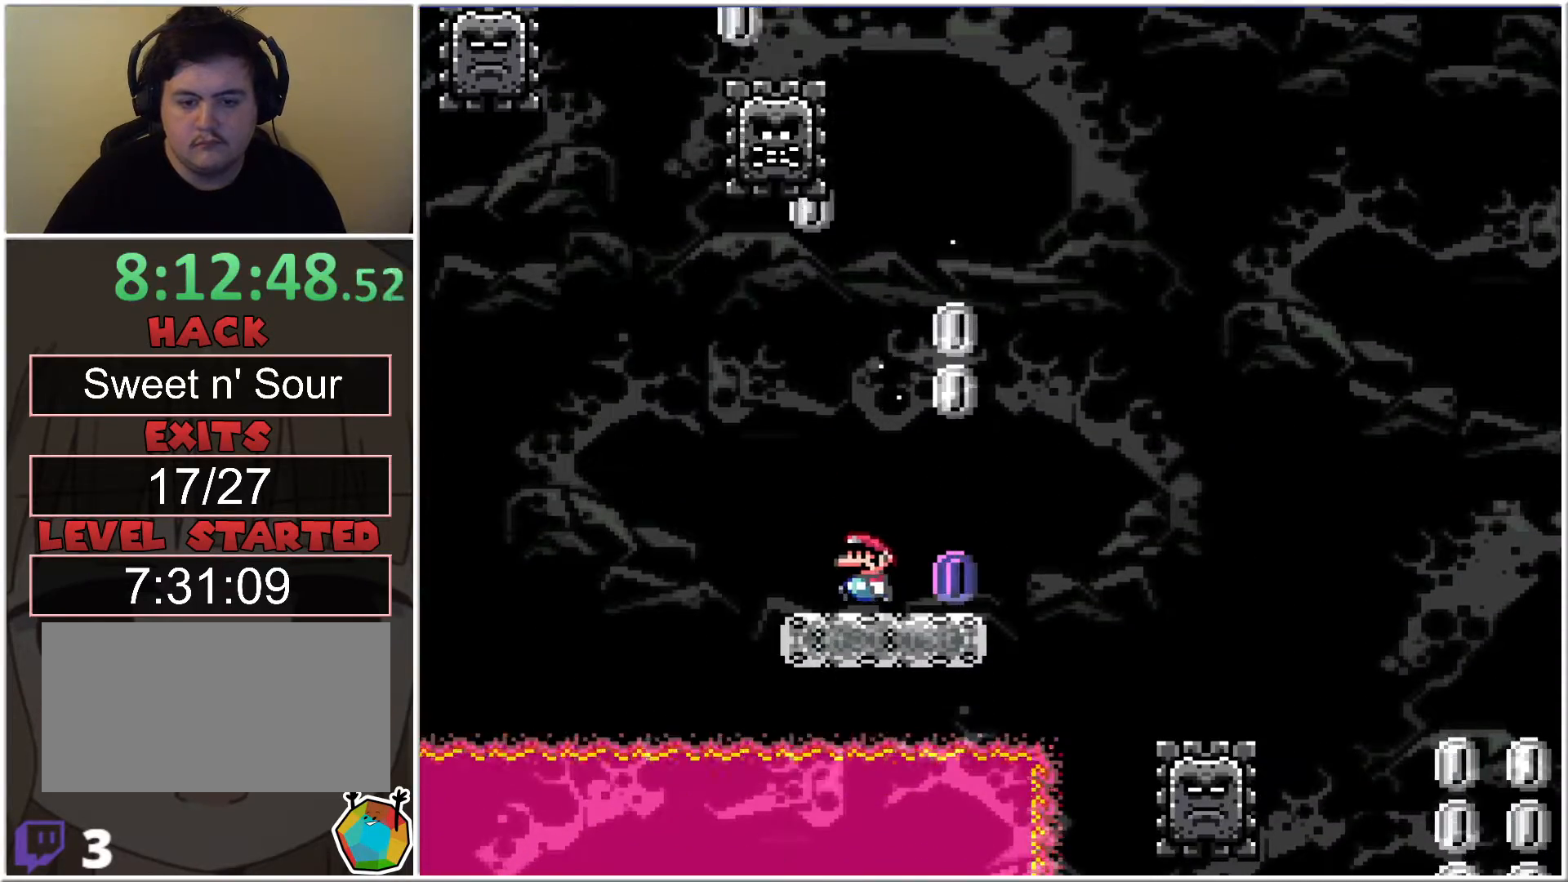
{"buttons": ["X"], "events": [[267, "DPAD_LEFT", "down"], [400, "DPAD_LEFT", "up"]]}
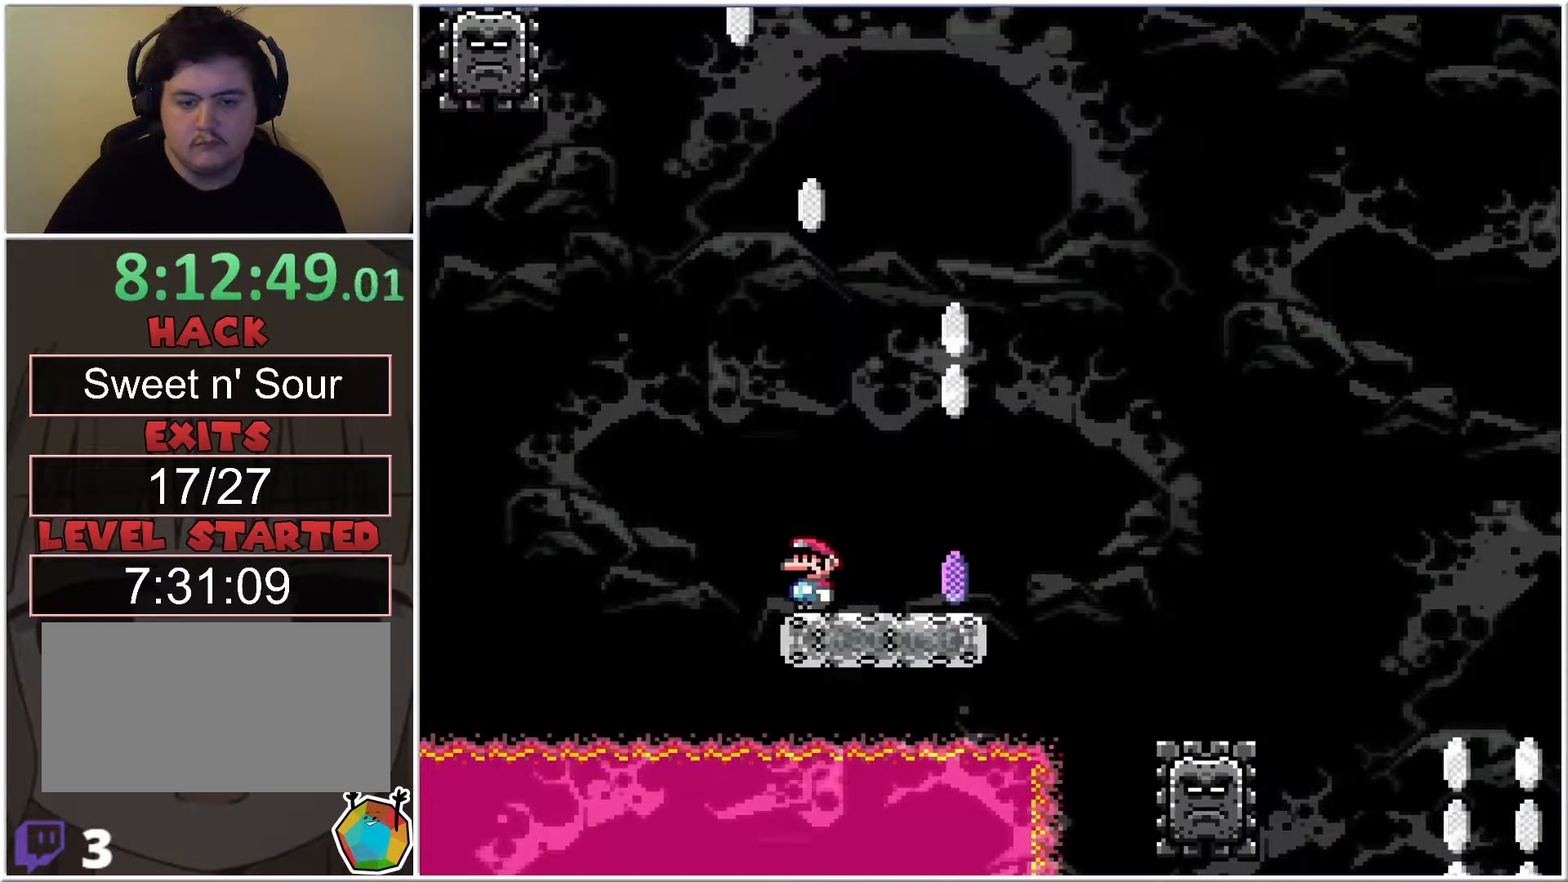
{"buttons": ["X", "DPAD_RIGHT"], "events": [[500, "DPAD_RIGHT", "down"]]}
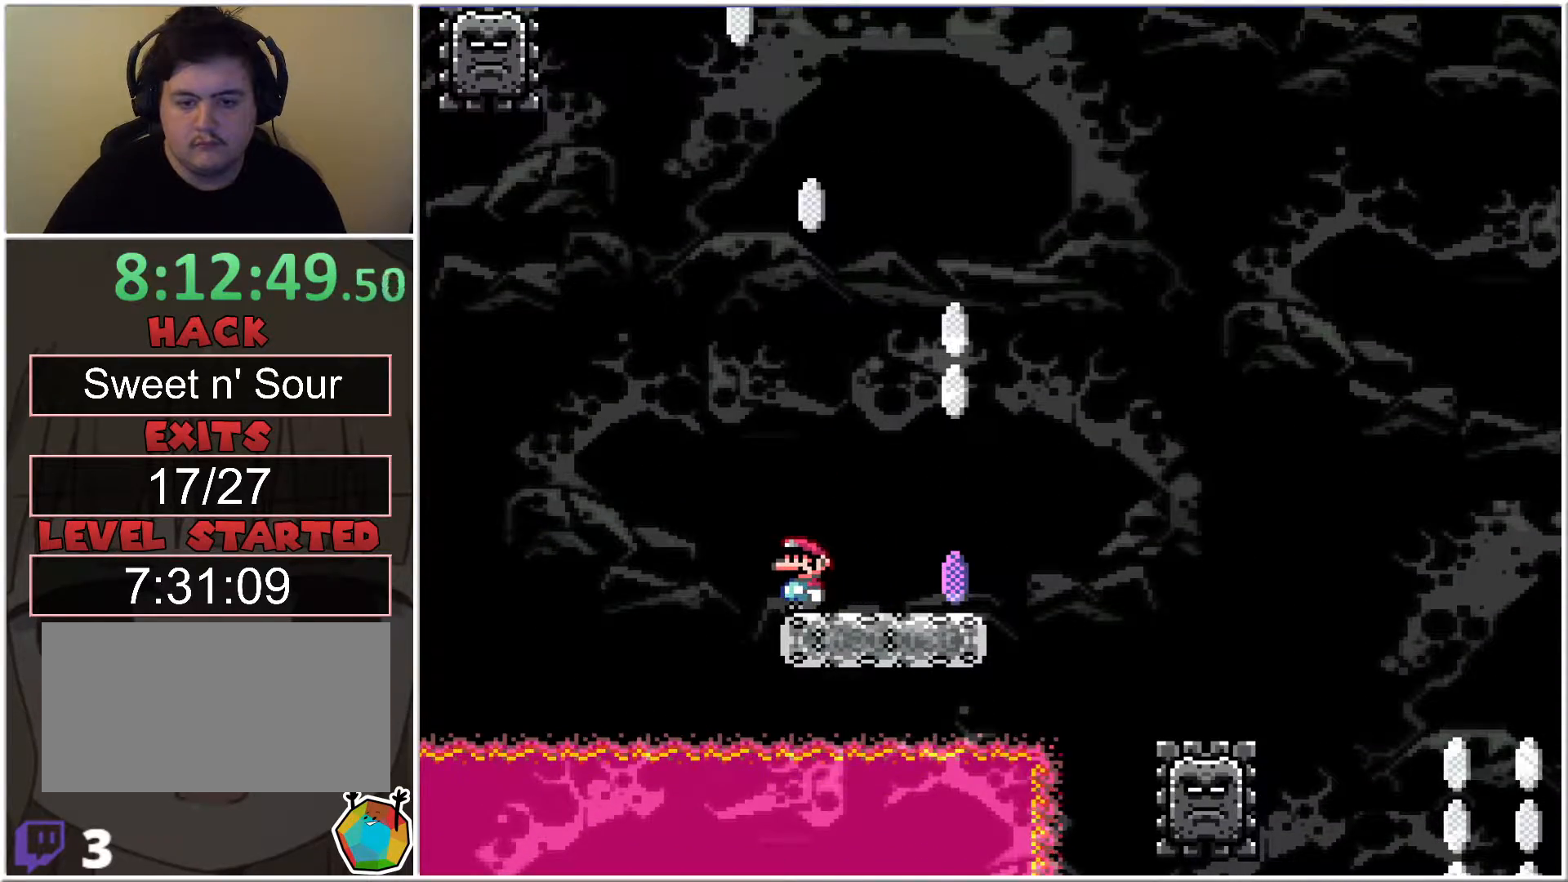
{"buttons": ["A", "X", "DPAD_RIGHT"], "events": [[433, "A", "down"]]}
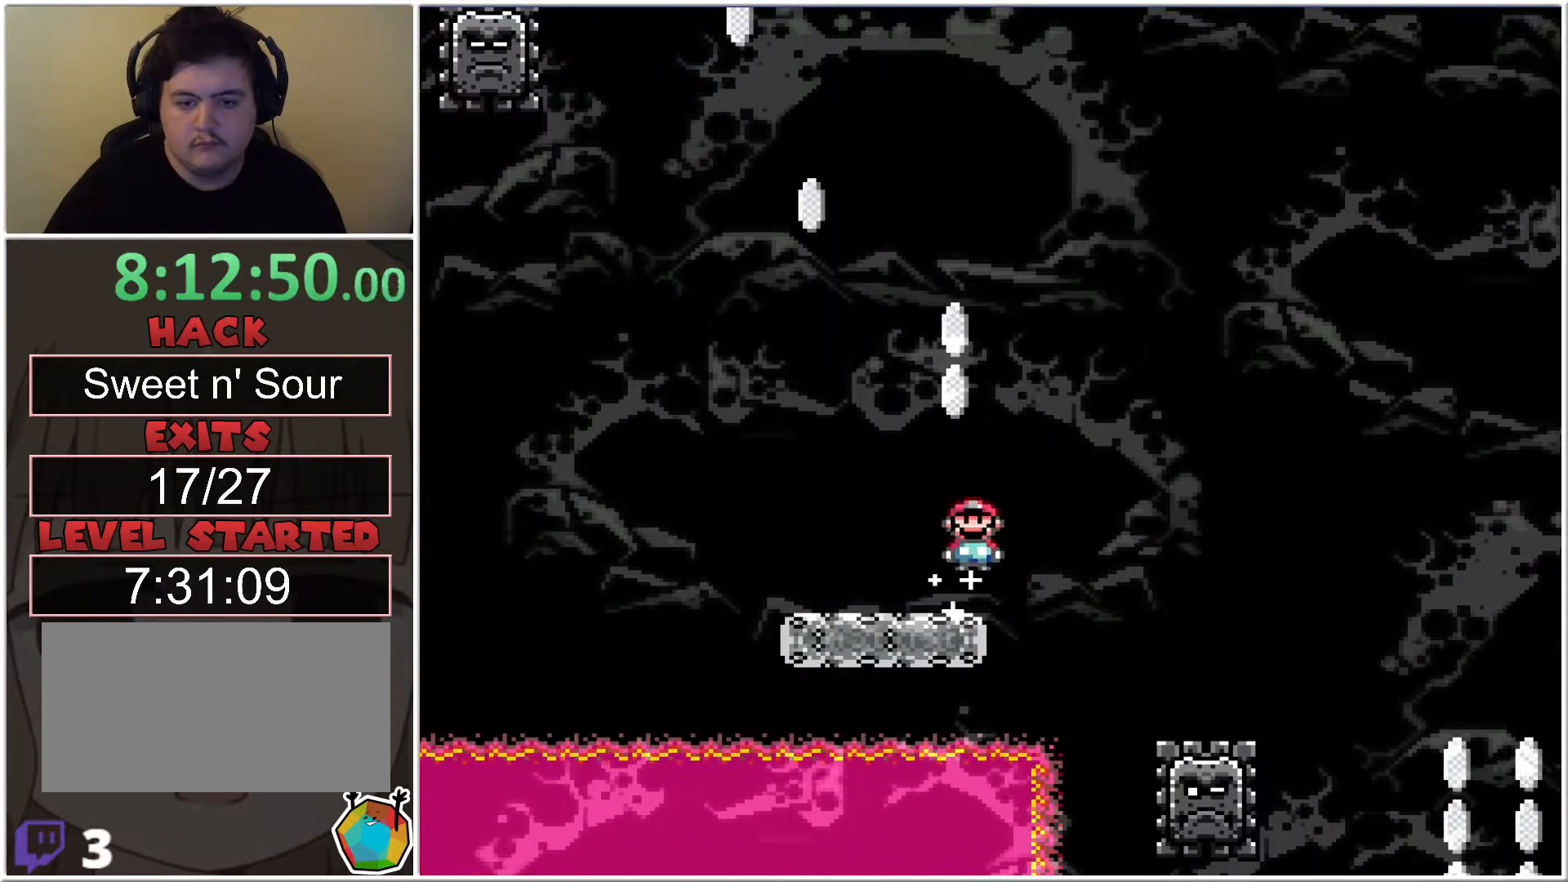
{"buttons": ["X", "DPAD_RIGHT"], "events": [[33, "A", "up"]]}
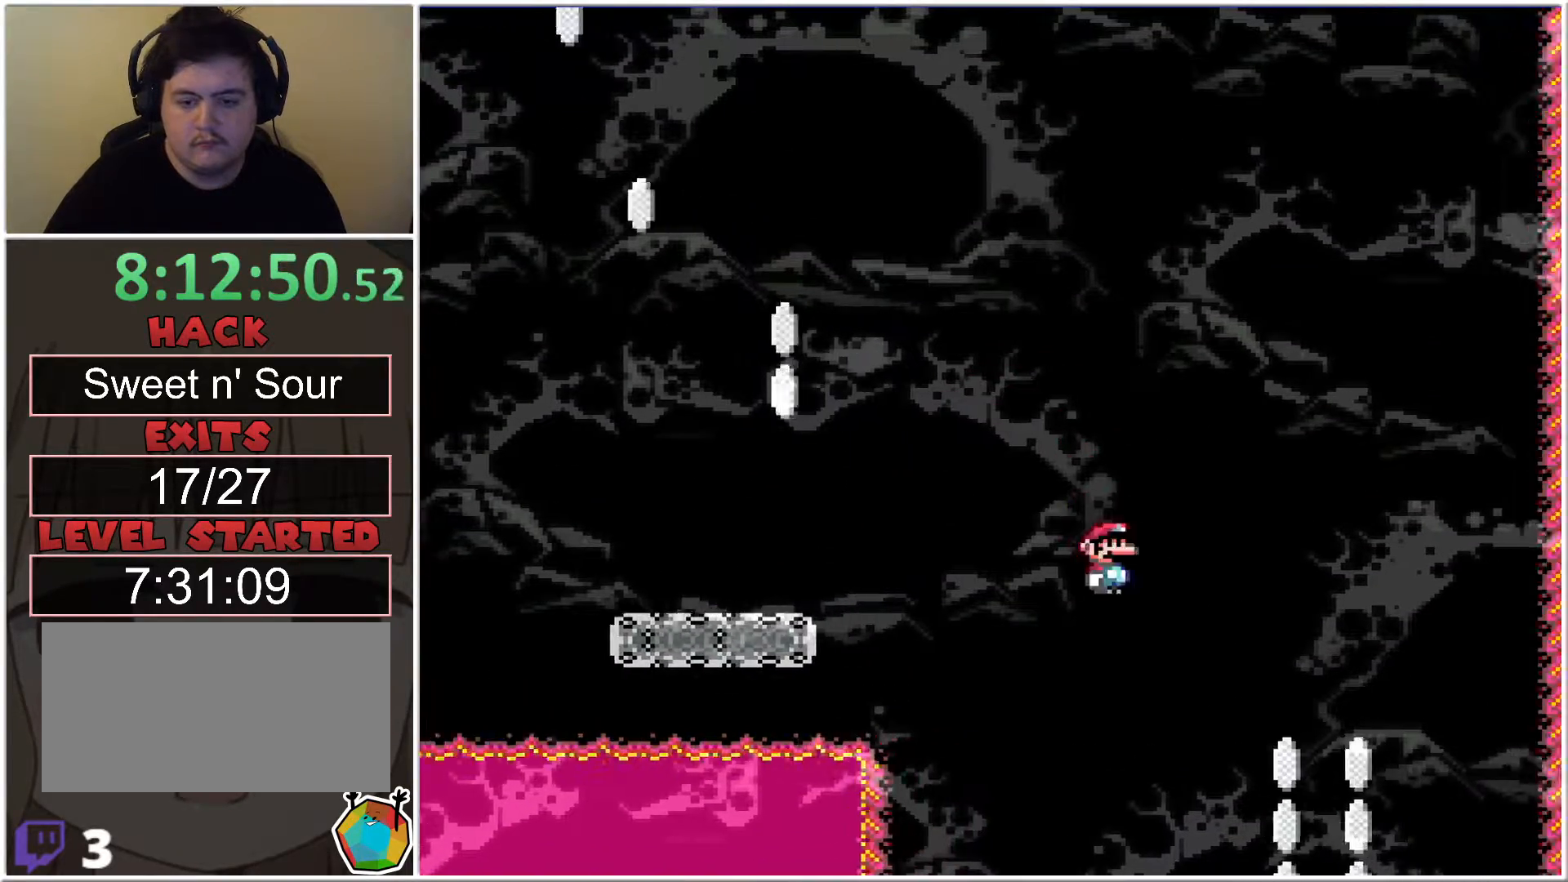
{"buttons": ["X"], "events": [[150, "DPAD_RIGHT", "up"], [300, "DPAD_LEFT", "down"], [433, "DPAD_LEFT", "up"]]}
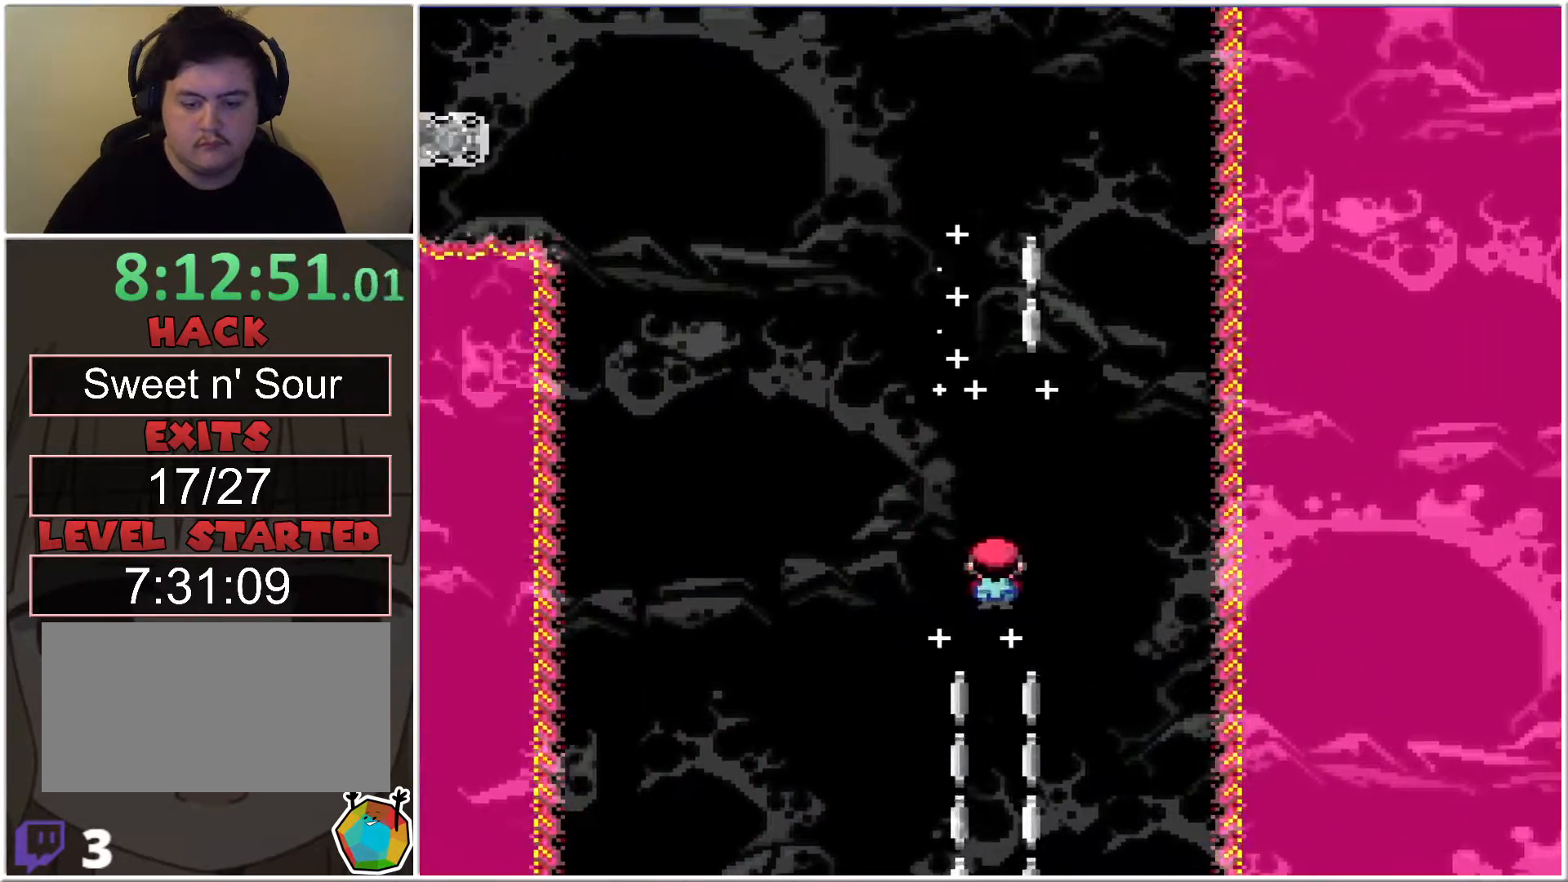
{"buttons": ["X"], "events": []}
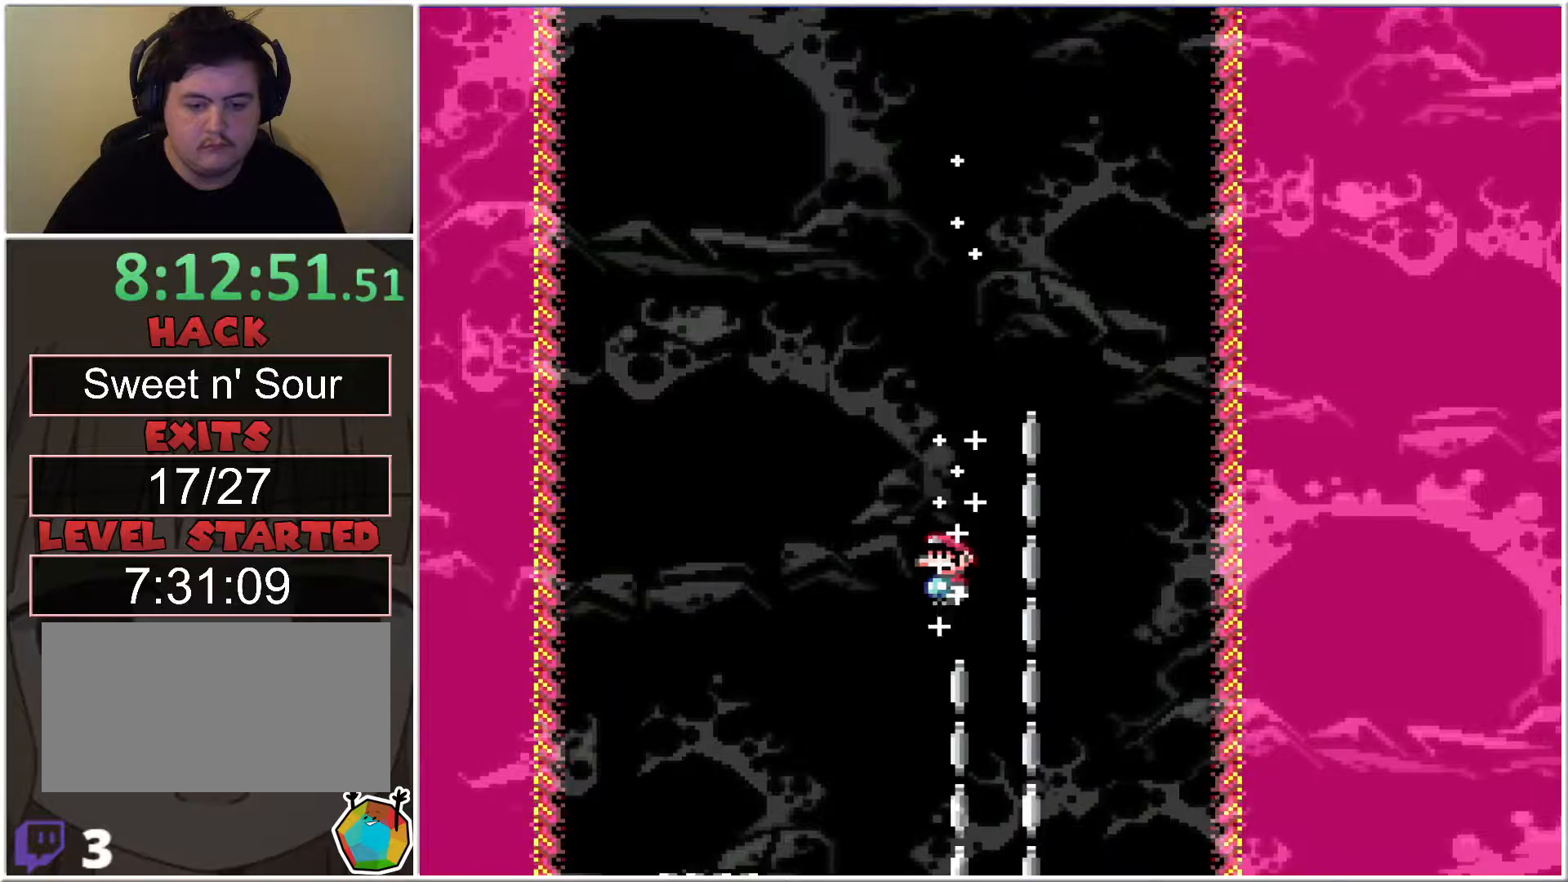
{"buttons": ["X"], "events": [[83, "DPAD_RIGHT", "down"], [150, "DPAD_RIGHT", "up"]]}